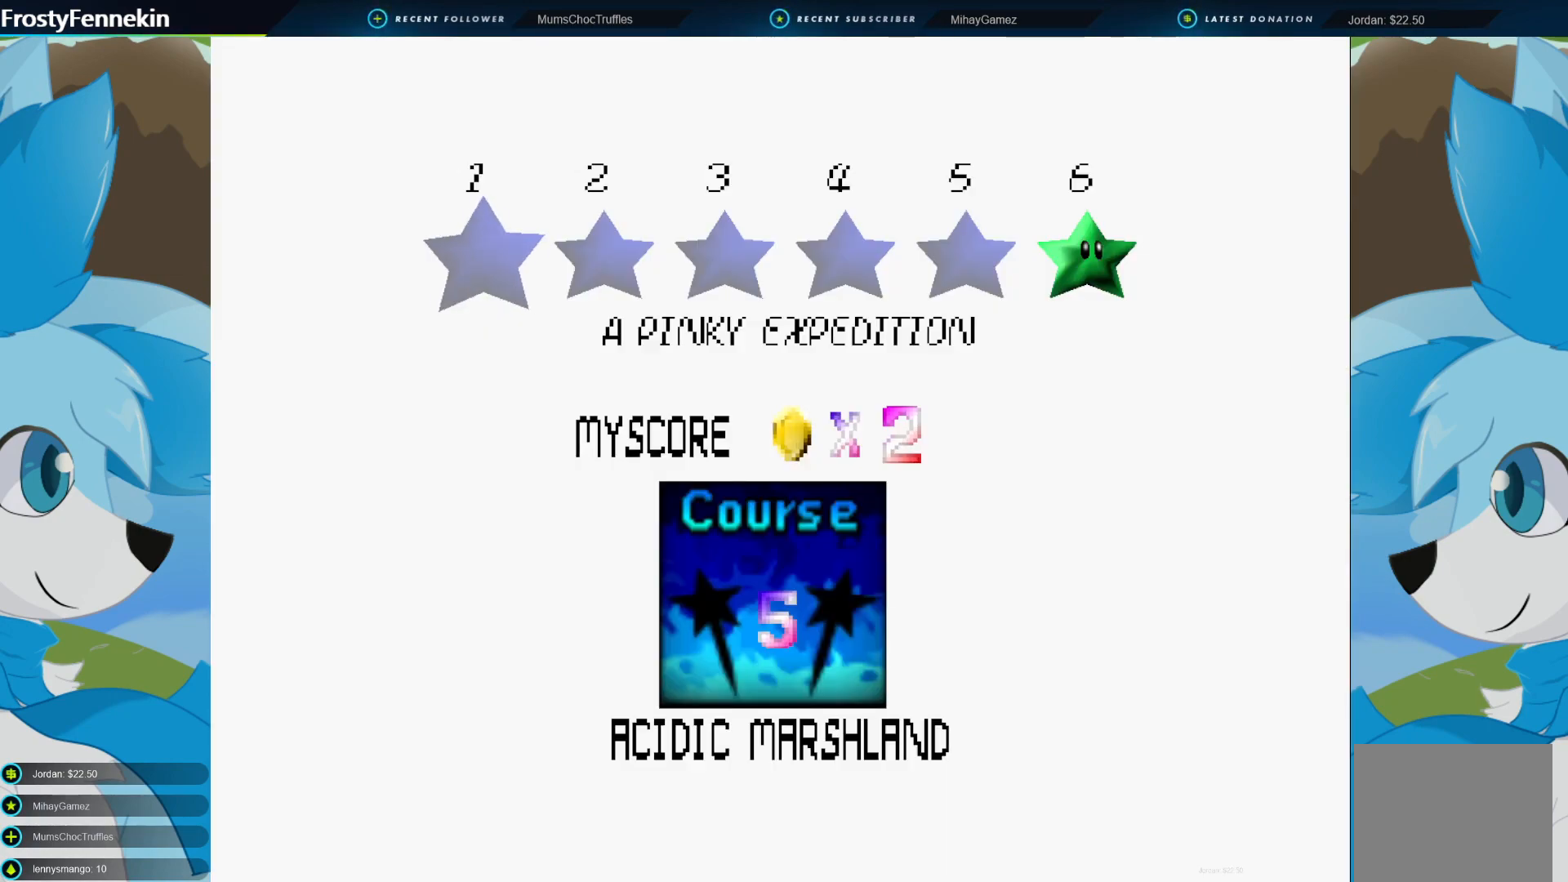
Gameplay with a controller (PlayStation layout); each line is a JSON object with the inputs held at the frame after it. "events" lists button and stick changes between this image and that frame as [ms after this image, input, new state], when the widget could be followed in between.
{"buttons": [], "left_stick": "center", "right_stick": "center", "events": [[100, "CROSS", "down"], [233, "CROSS", "up"]]}
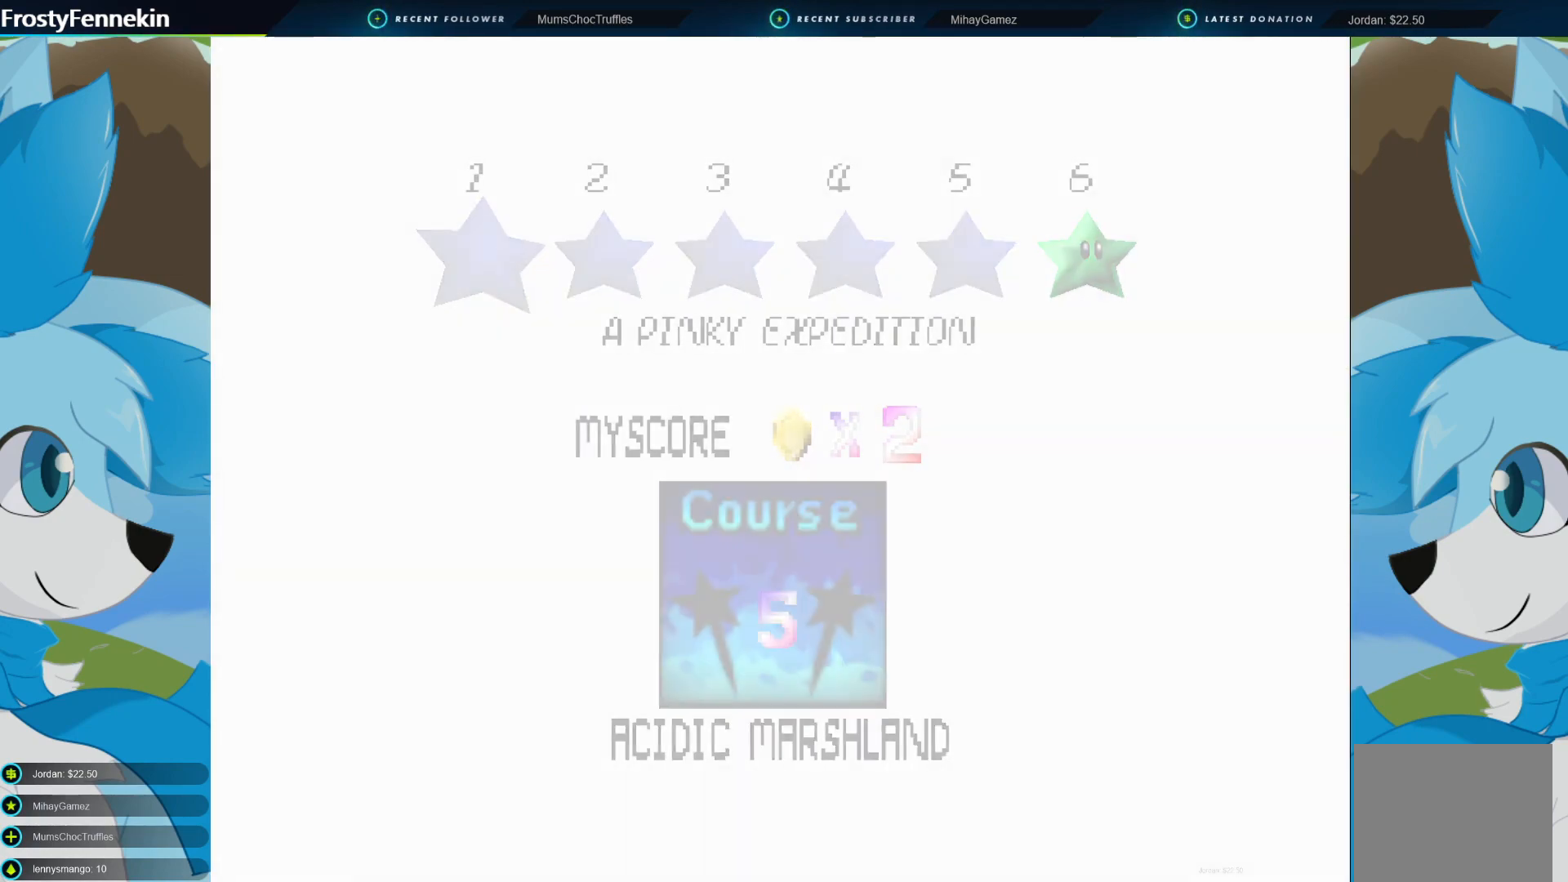
{"buttons": [], "left_stick": "center", "right_stick": "center", "events": []}
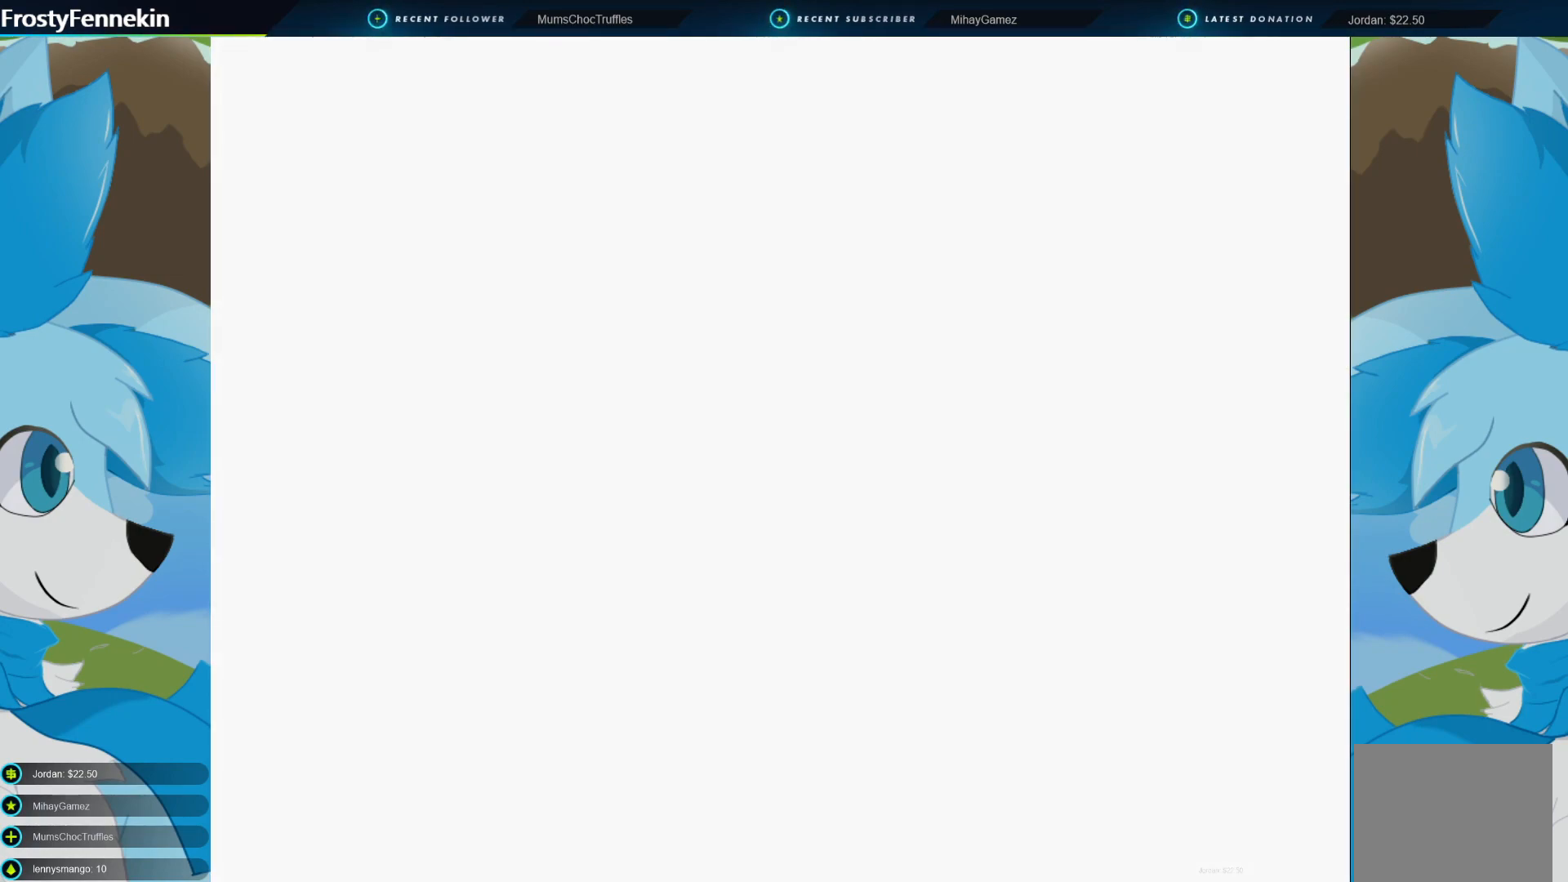
{"buttons": [], "left_stick": "center", "right_stick": "center", "events": []}
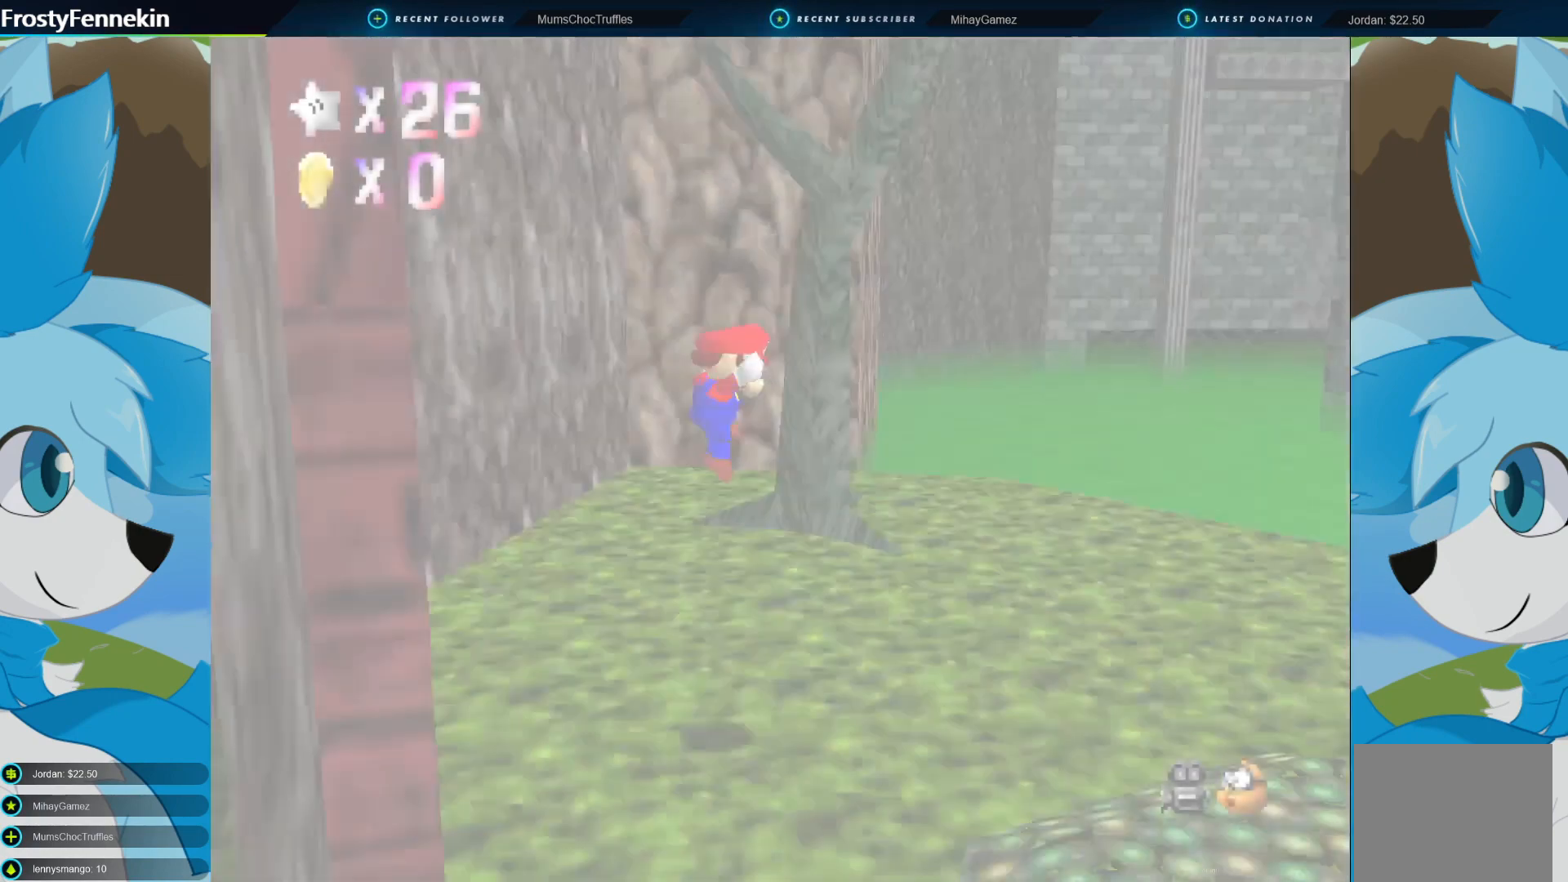
{"buttons": ["DPAD_LEFT"], "left_stick": "up-right", "right_stick": "center", "events": [[200, "left_stick", "right"], [267, "left_stick", "up-right"], [467, "DPAD_LEFT", "down"]]}
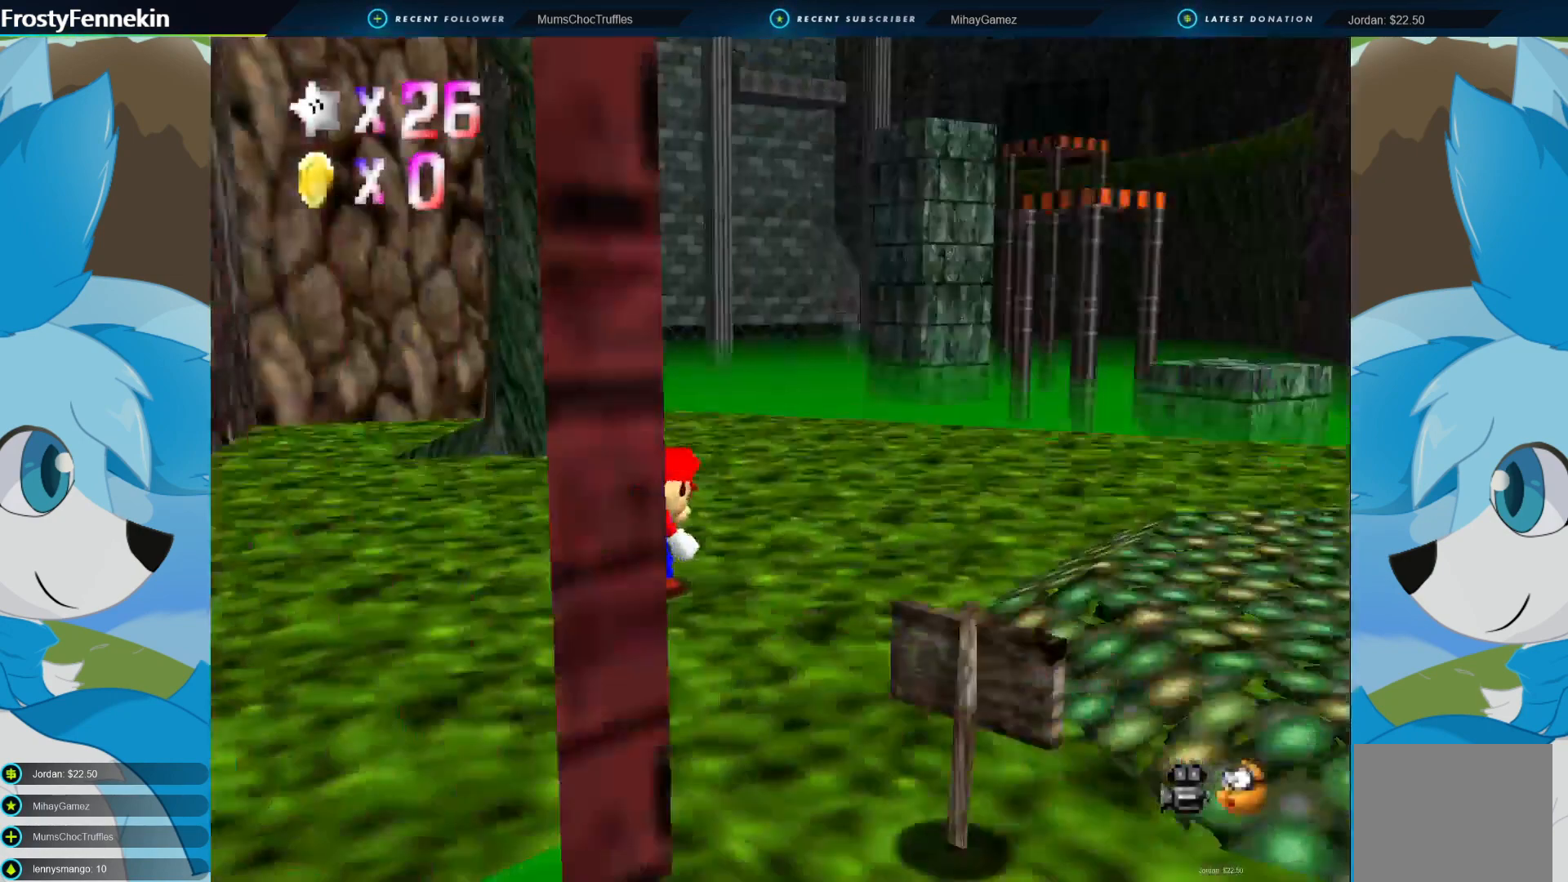
{"buttons": [], "left_stick": "up", "right_stick": "center", "events": [[67, "DPAD_LEFT", "up"], [100, "left_stick", "up"]]}
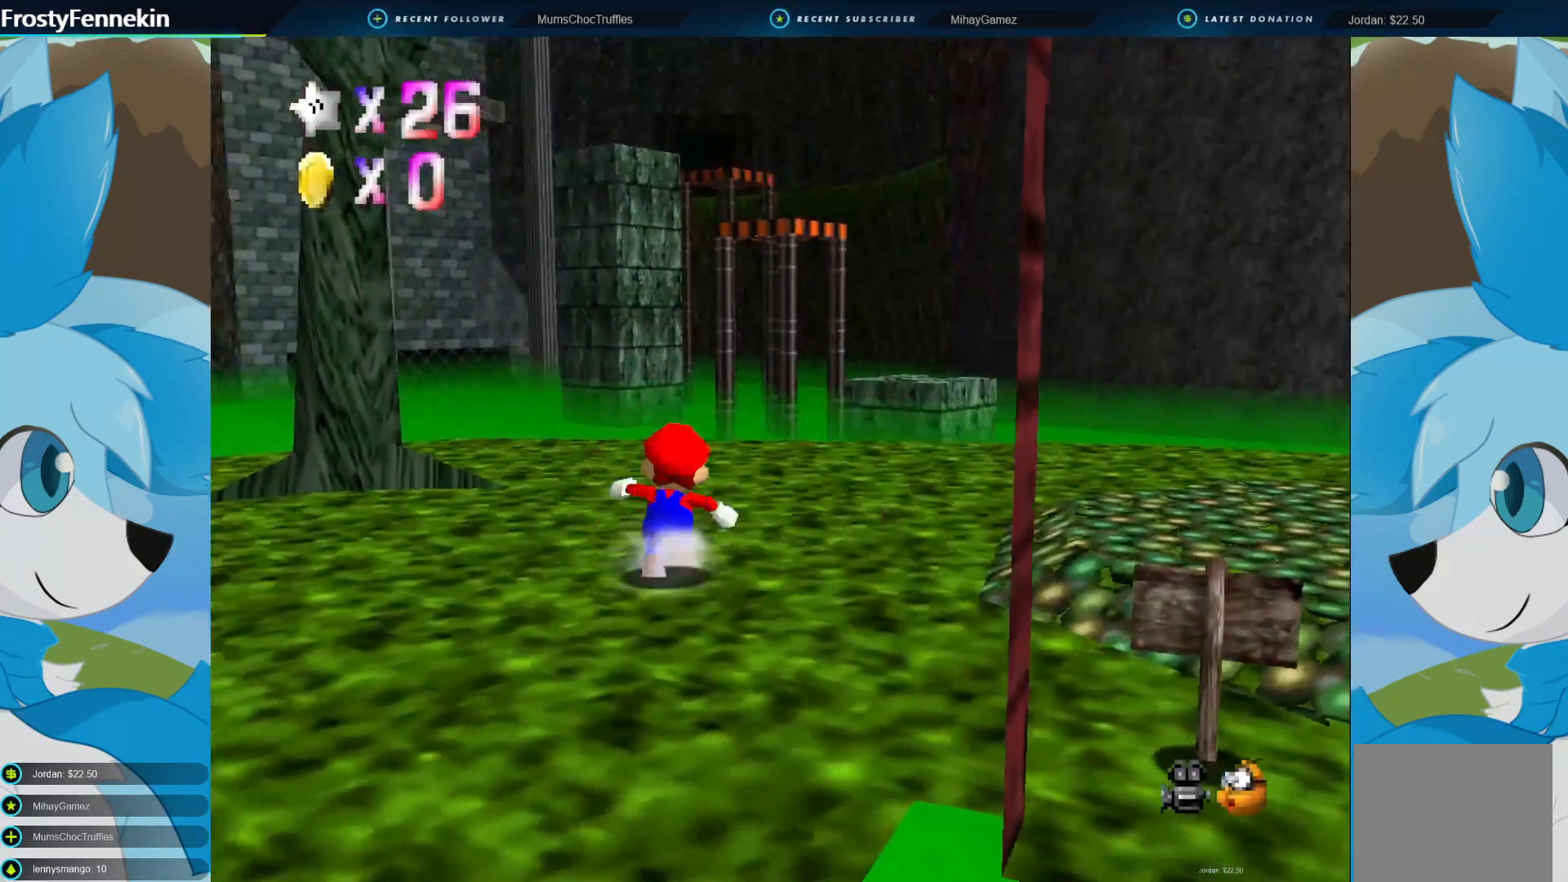
{"buttons": [], "left_stick": "up", "right_stick": "center", "events": [[233, "DPAD_LEFT", "down"], [333, "DPAD_LEFT", "up"], [367, "DPAD_LEFT", "down"], [500, "DPAD_LEFT", "up"]]}
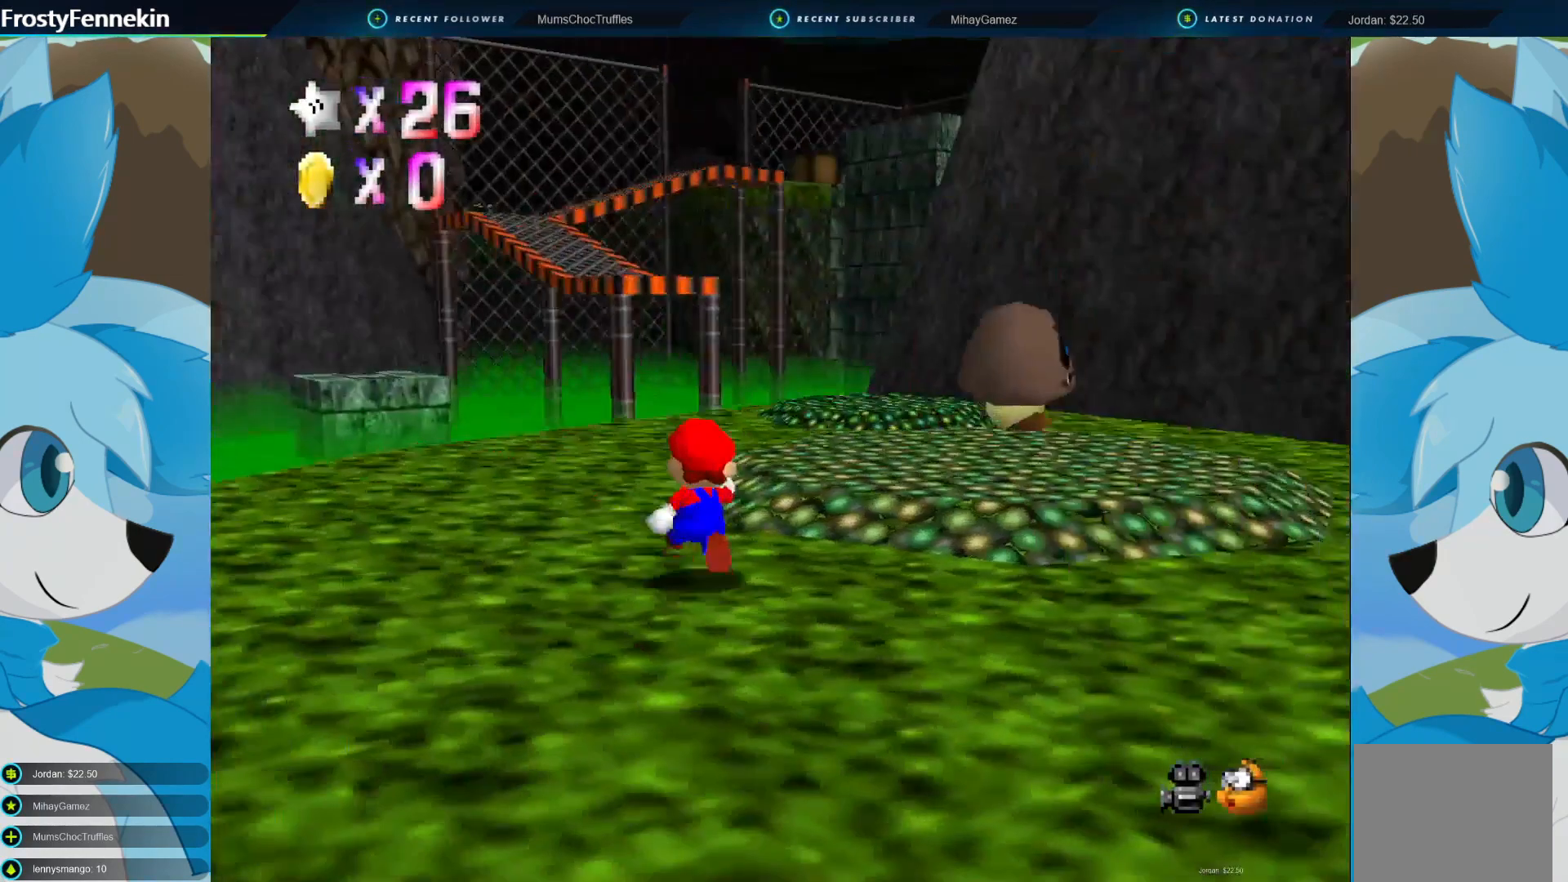
{"buttons": [], "left_stick": "up", "right_stick": "center", "events": [[167, "DPAD_DOWN", "down"], [267, "DPAD_DOWN", "up"]]}
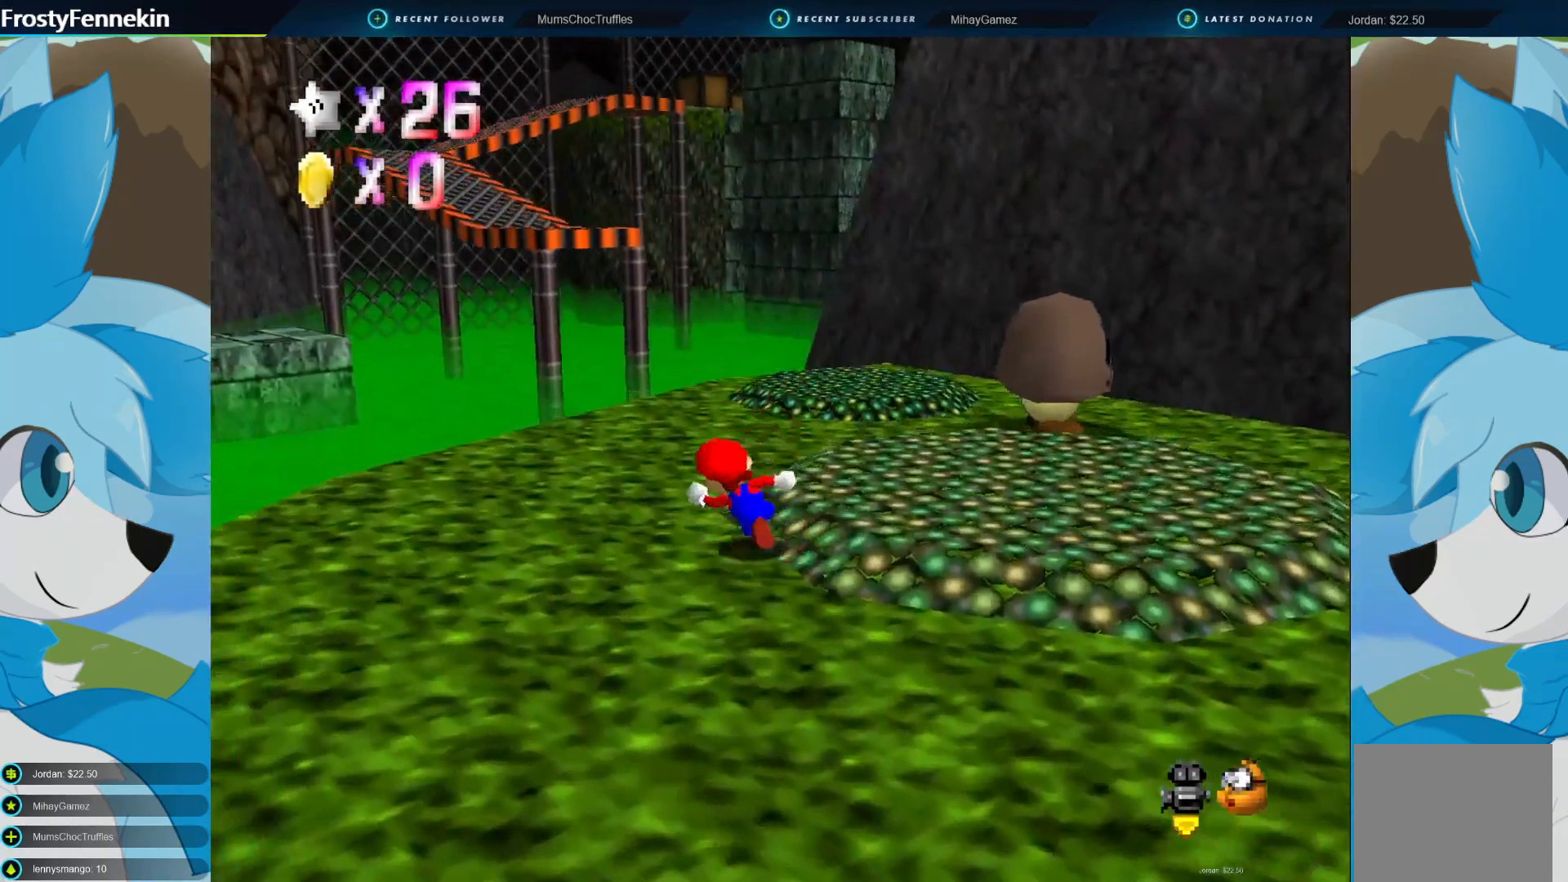
{"buttons": [], "left_stick": "up", "right_stick": "center", "events": []}
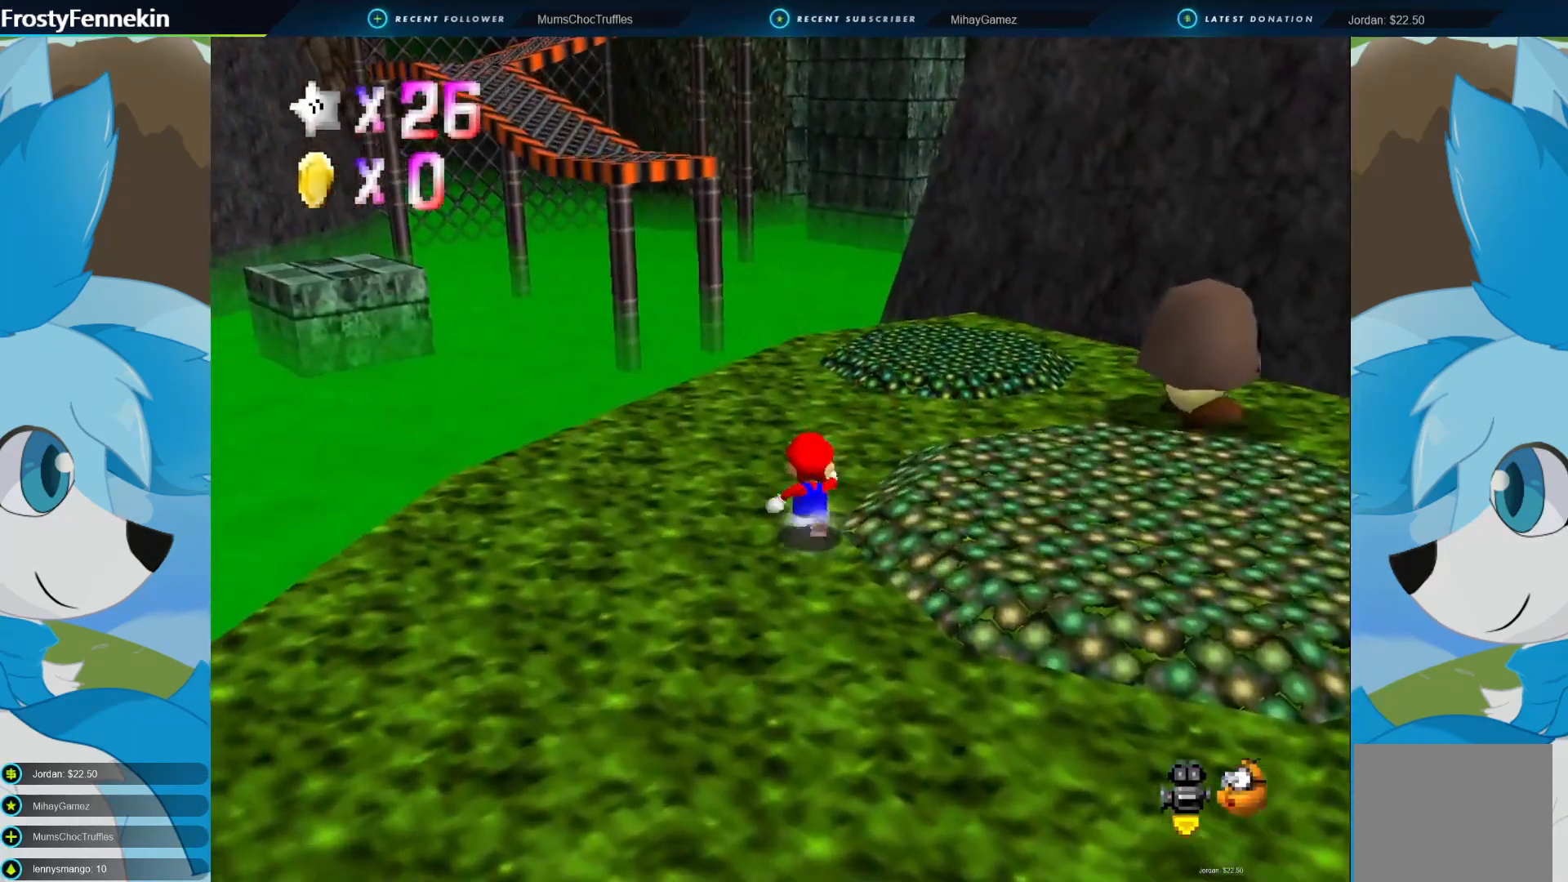
{"buttons": [], "left_stick": "right", "right_stick": "center", "events": [[133, "DPAD_RIGHT", "down"], [267, "DPAD_RIGHT", "up"], [267, "left_stick", "up-right"], [367, "DPAD_RIGHT", "down"], [500, "DPAD_RIGHT", "up"], [500, "left_stick", "right"]]}
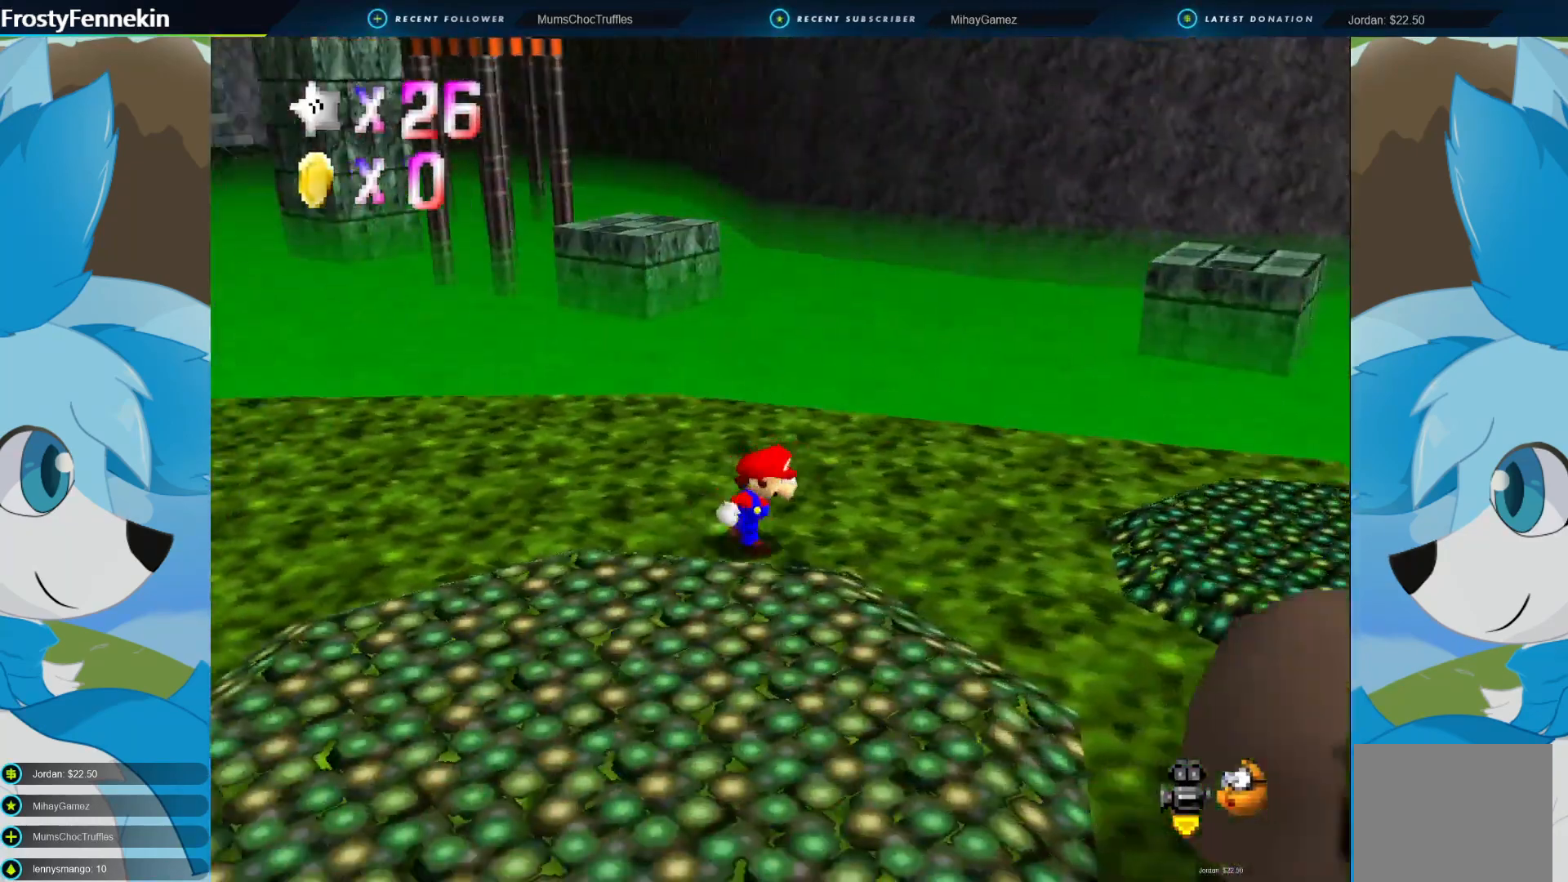
{"buttons": [], "left_stick": "center", "right_stick": "center", "events": [[400, "left_stick", "center"]]}
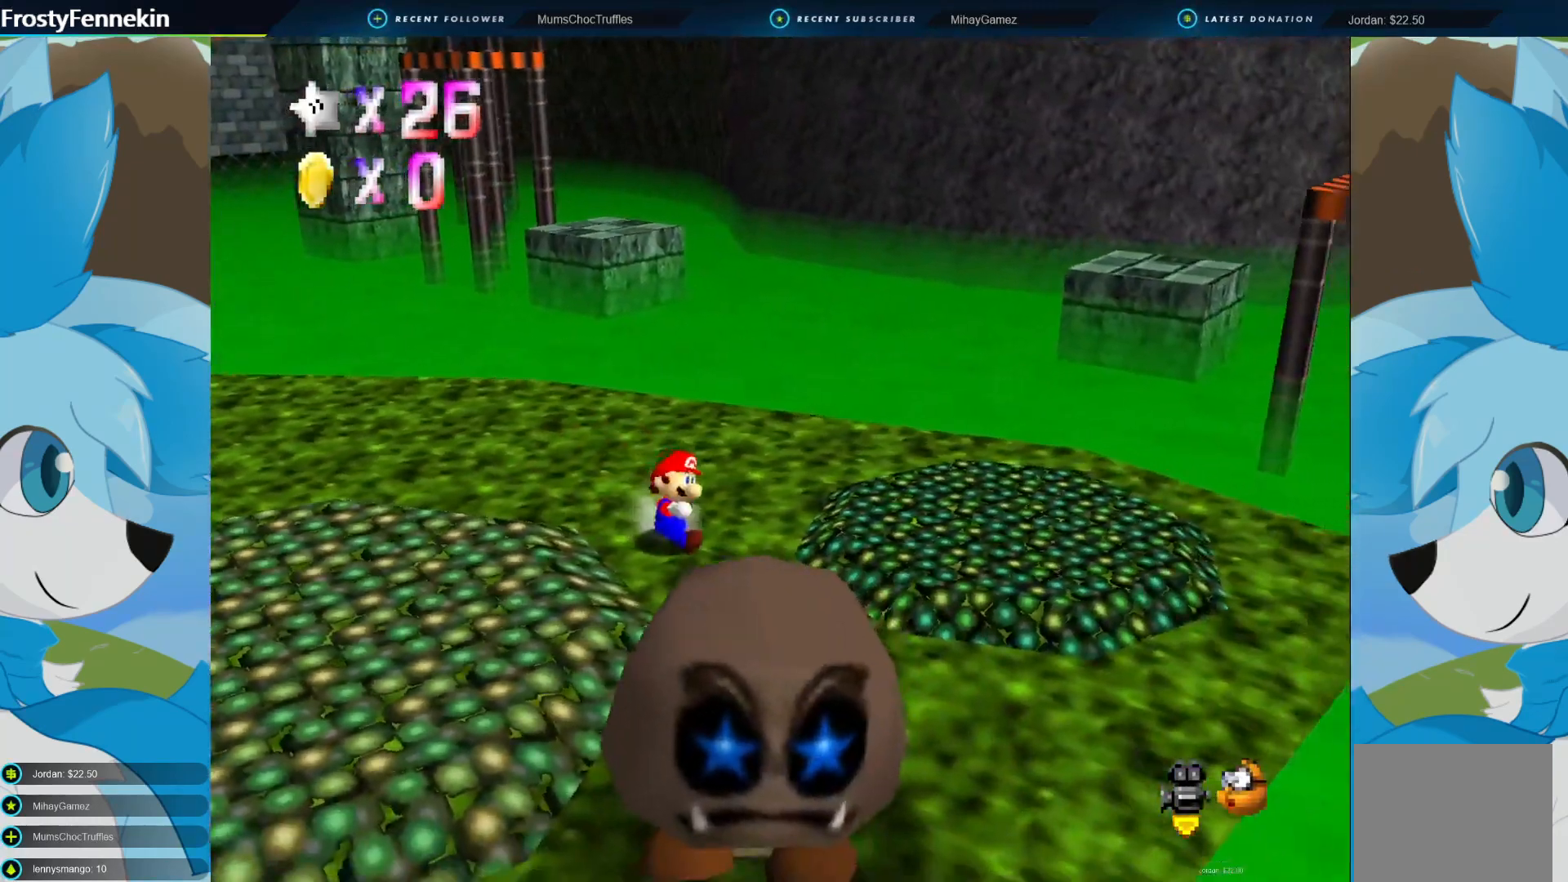
{"buttons": [], "left_stick": "center", "right_stick": "center", "events": [[100, "DPAD_LEFT", "down"], [167, "DPAD_LEFT", "up"], [267, "DPAD_LEFT", "down"], [367, "DPAD_LEFT", "up"]]}
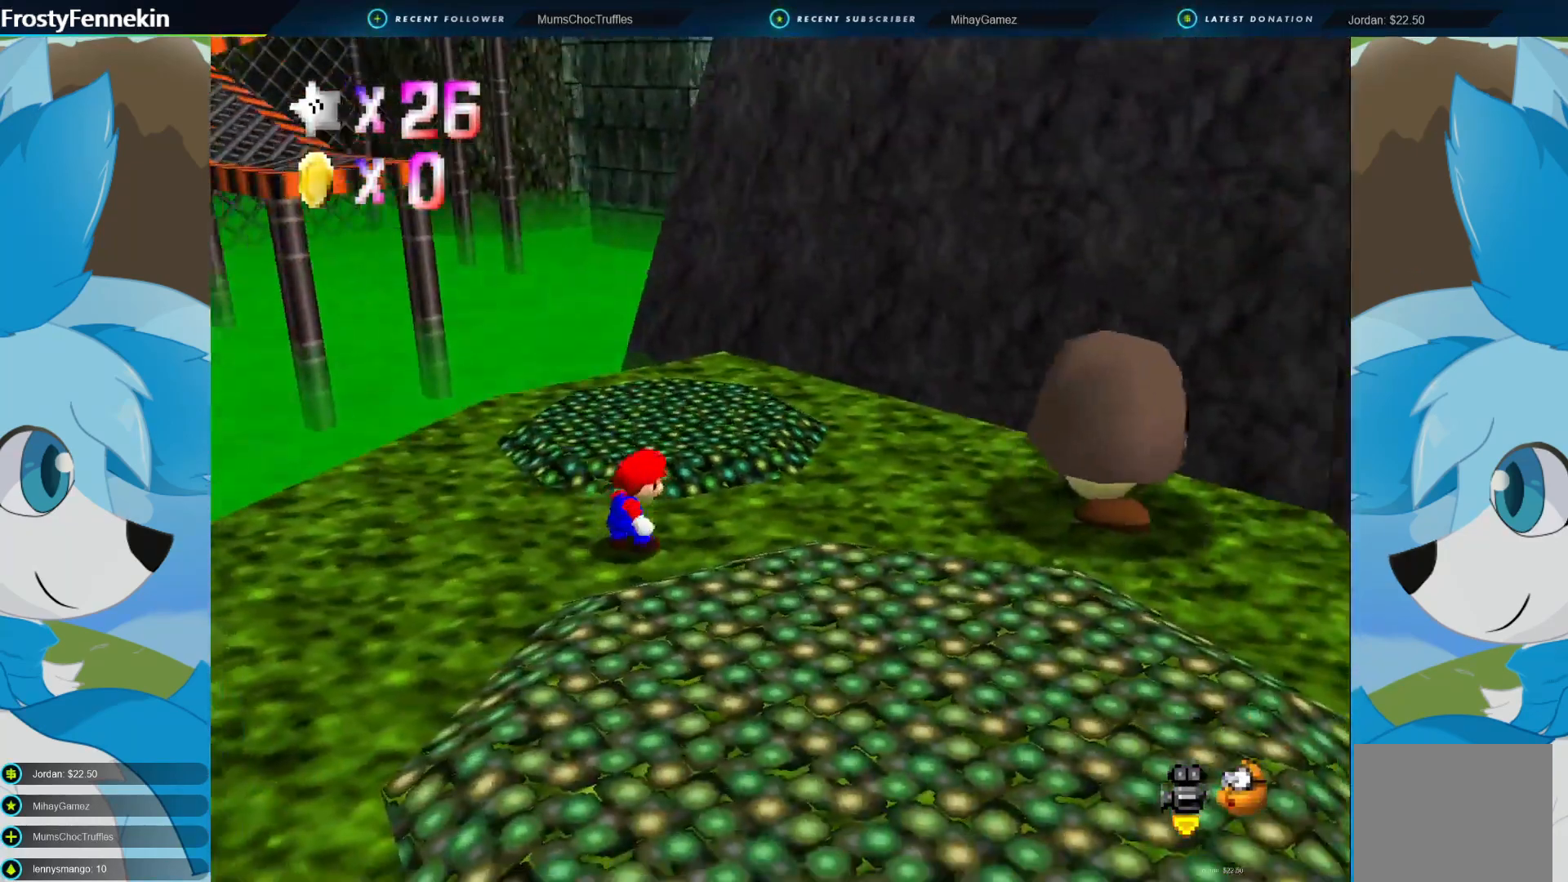
{"buttons": [], "left_stick": "right", "right_stick": "center", "events": [[33, "left_stick", "right"]]}
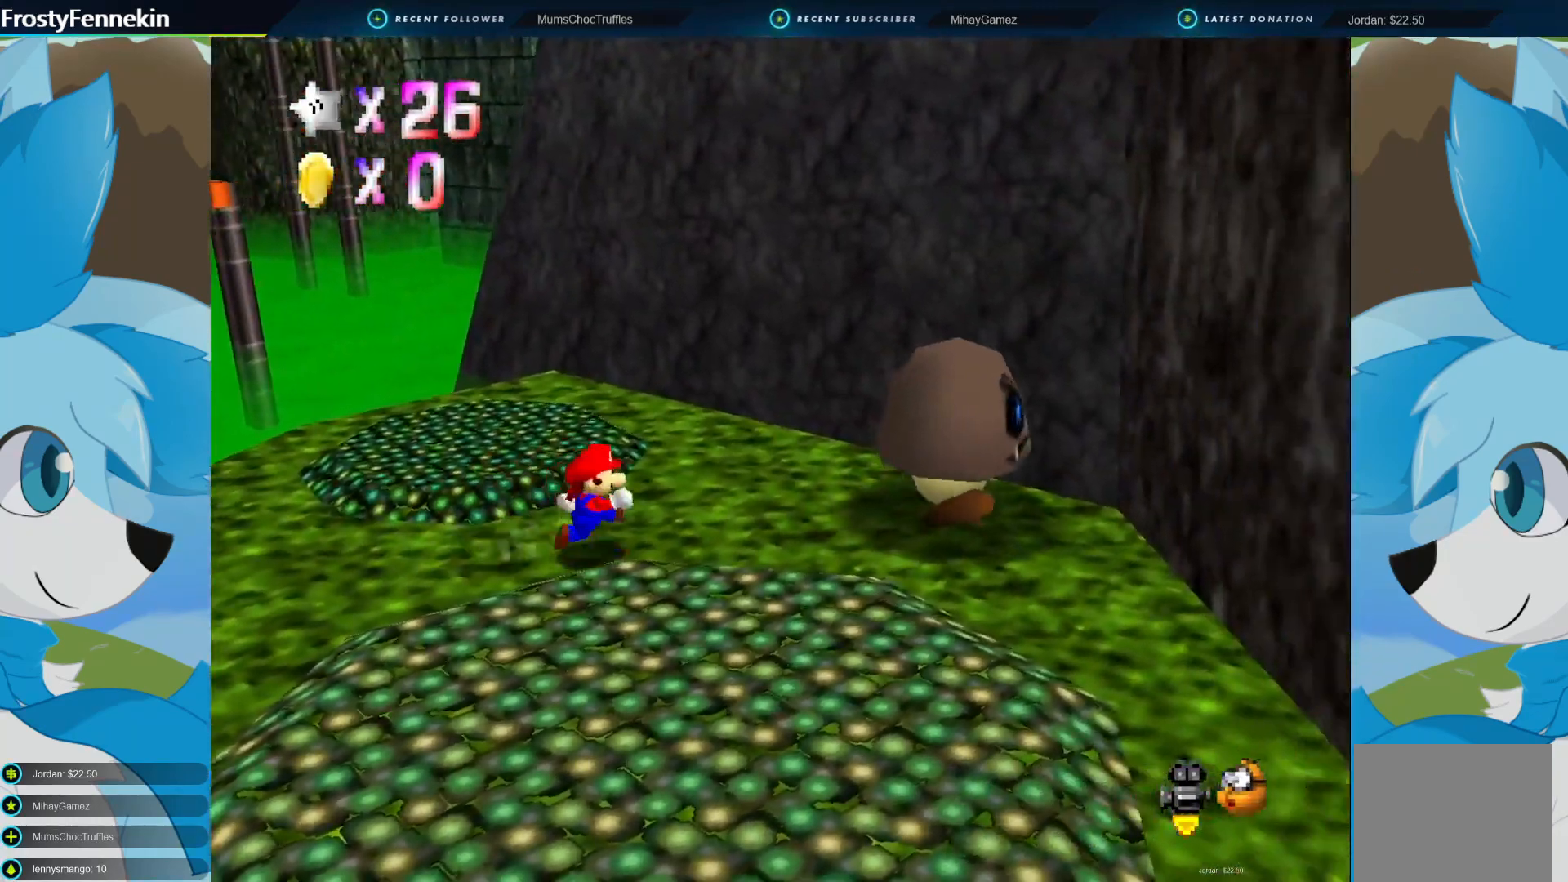
{"buttons": [], "left_stick": "center", "right_stick": "center", "events": [[100, "left_stick", "center"]]}
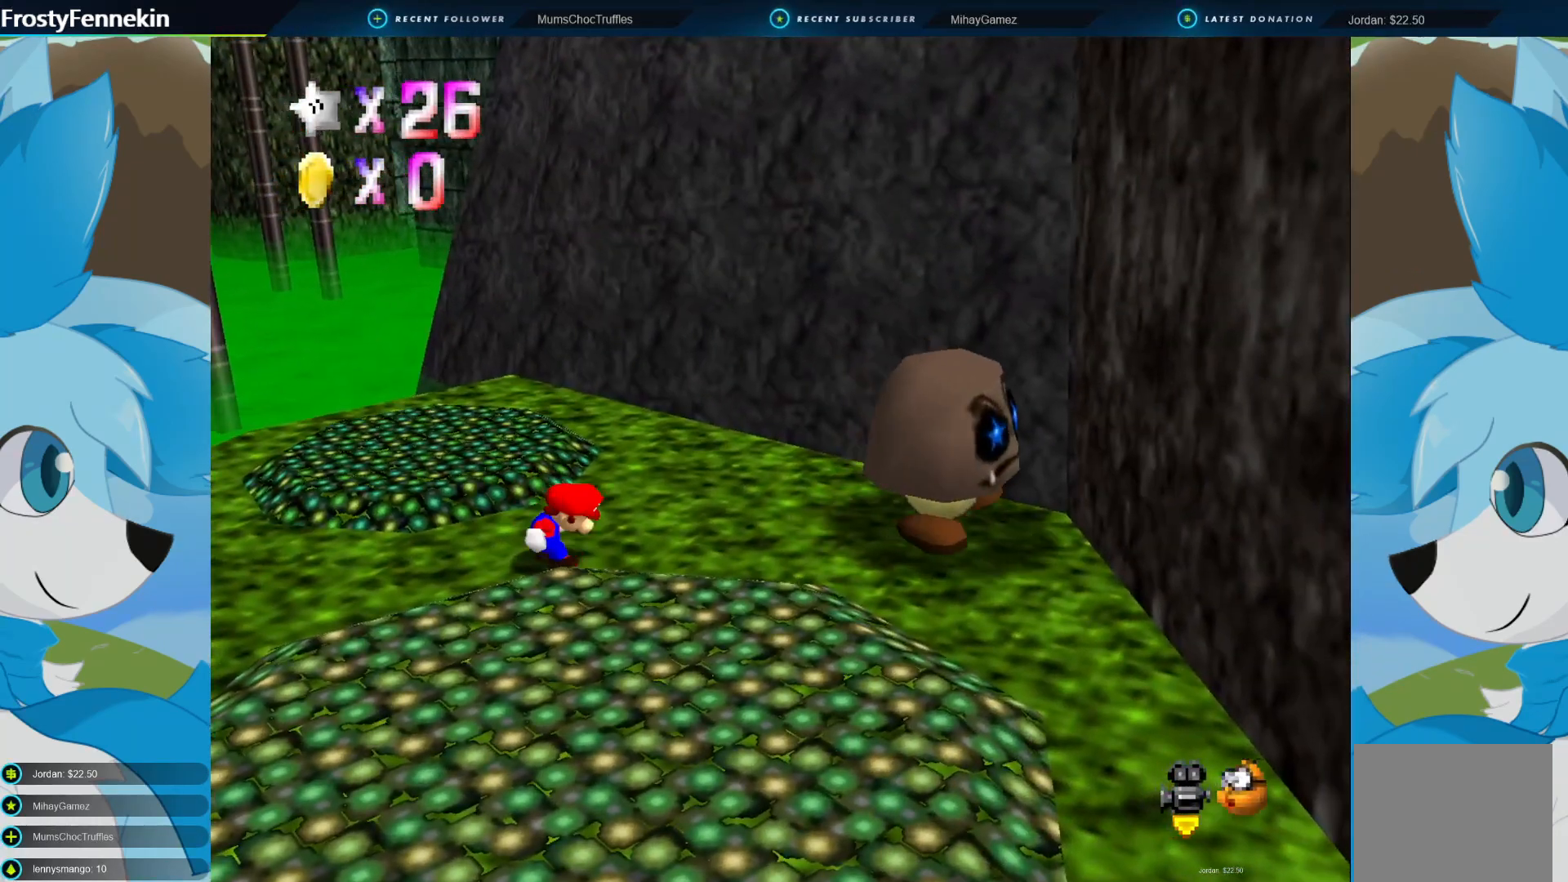
{"buttons": [], "left_stick": "up-left", "right_stick": "center", "events": [[300, "left_stick", "up-left"]]}
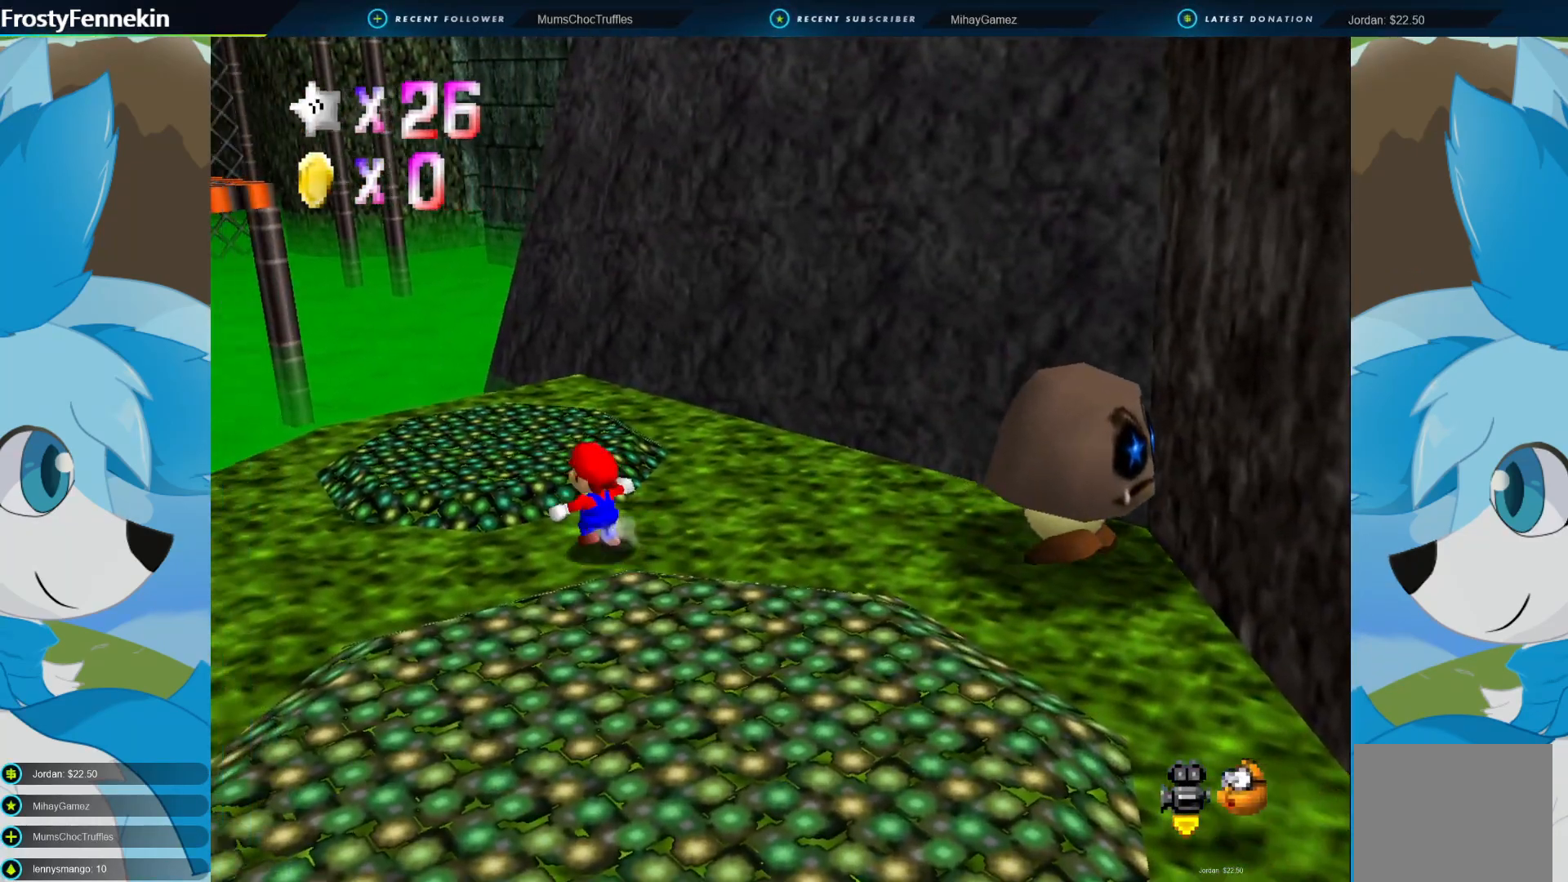
{"buttons": [], "left_stick": "up-left", "right_stick": "center", "events": [[167, "CROSS", "down"], [200, "left_stick", "up"], [267, "CROSS", "up"], [400, "left_stick", "up-left"]]}
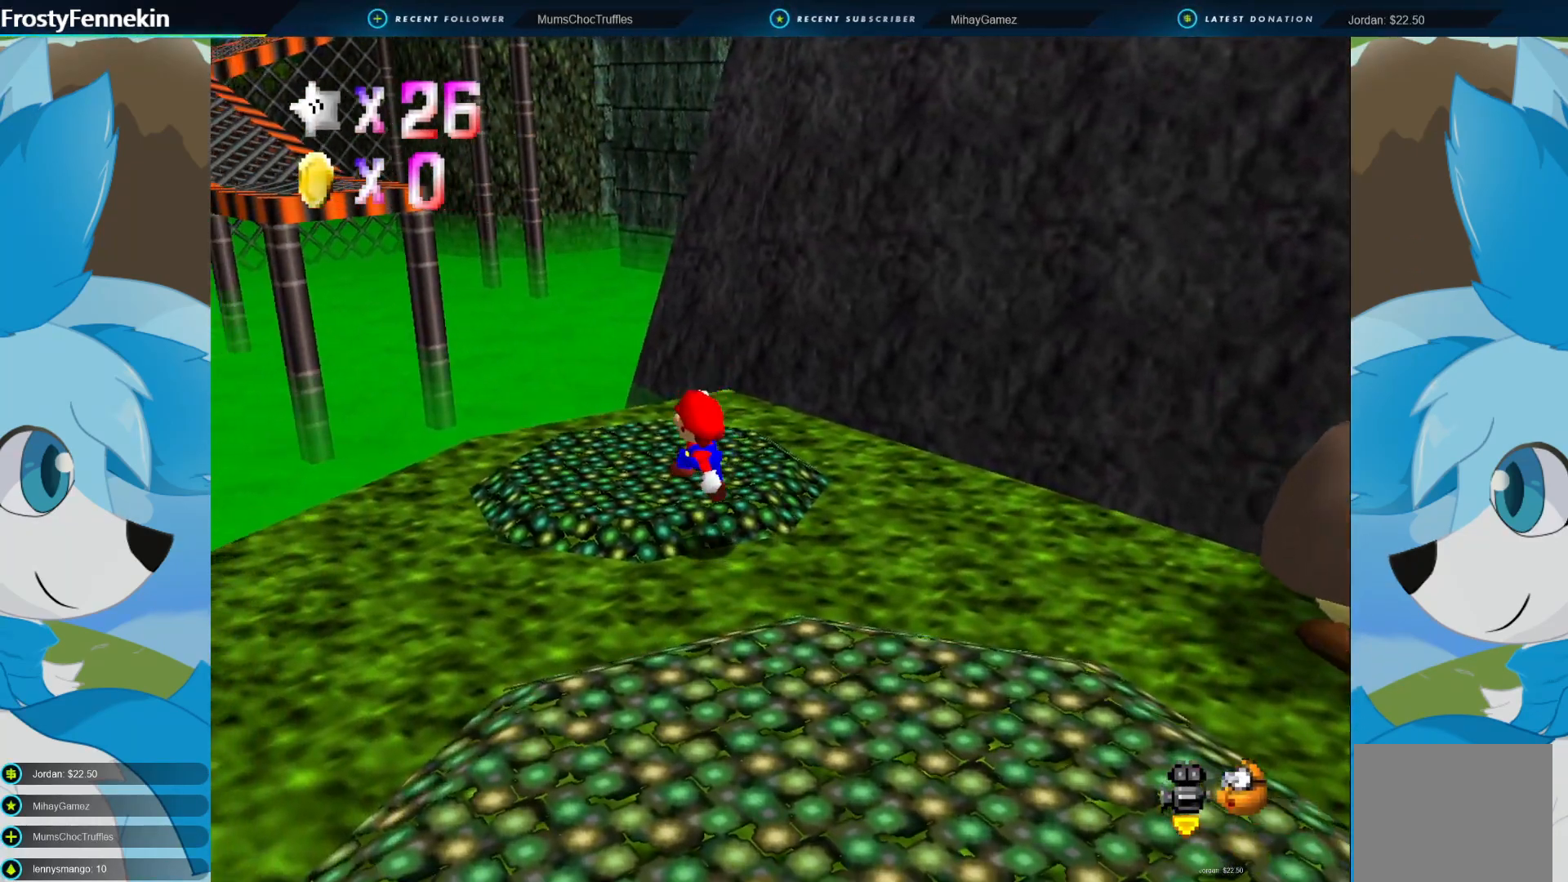
{"buttons": [], "left_stick": "up-left", "right_stick": "center", "events": [[167, "CROSS", "down"], [333, "CROSS", "up"]]}
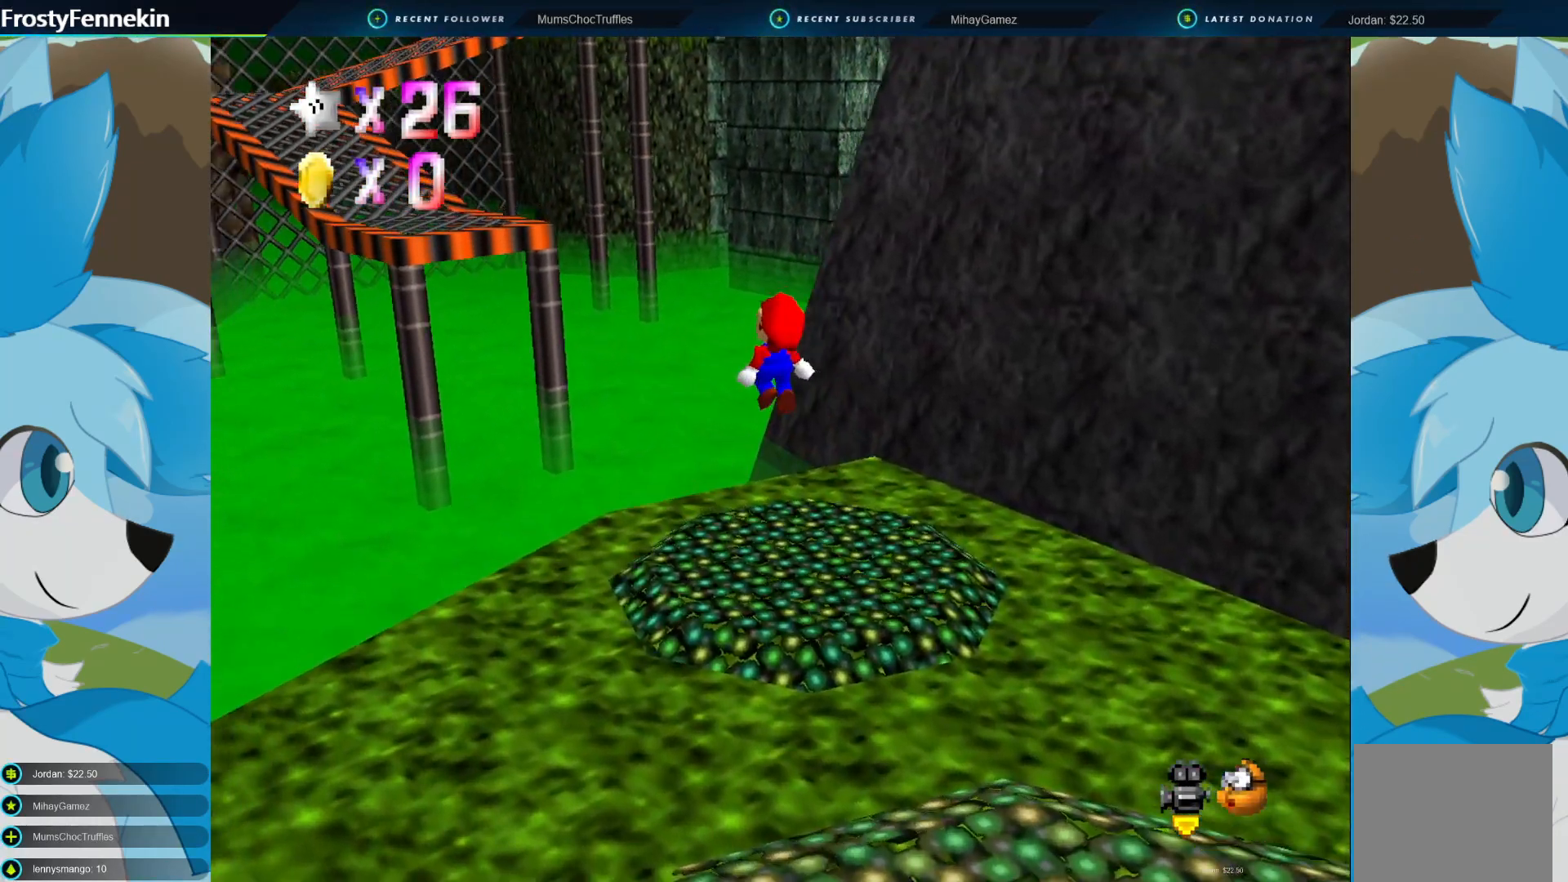
{"buttons": ["CROSS"], "left_stick": "up-left", "right_stick": "center", "events": [[433, "CROSS", "down"]]}
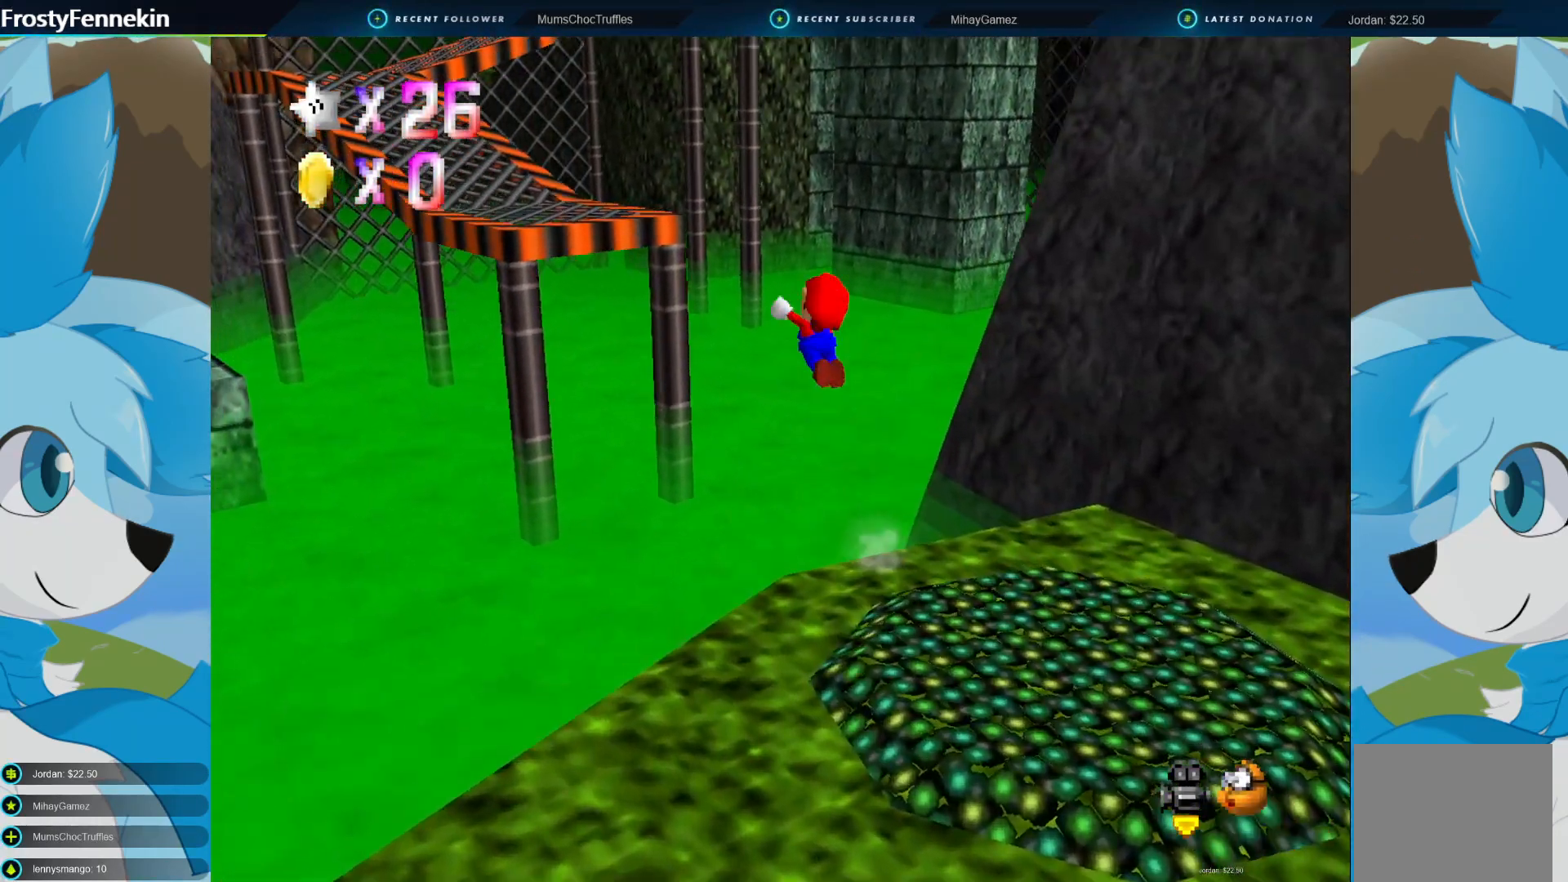
{"buttons": ["CROSS", "SQUARE"], "left_stick": "up-left", "right_stick": "center", "events": [[133, "SQUARE", "down"]]}
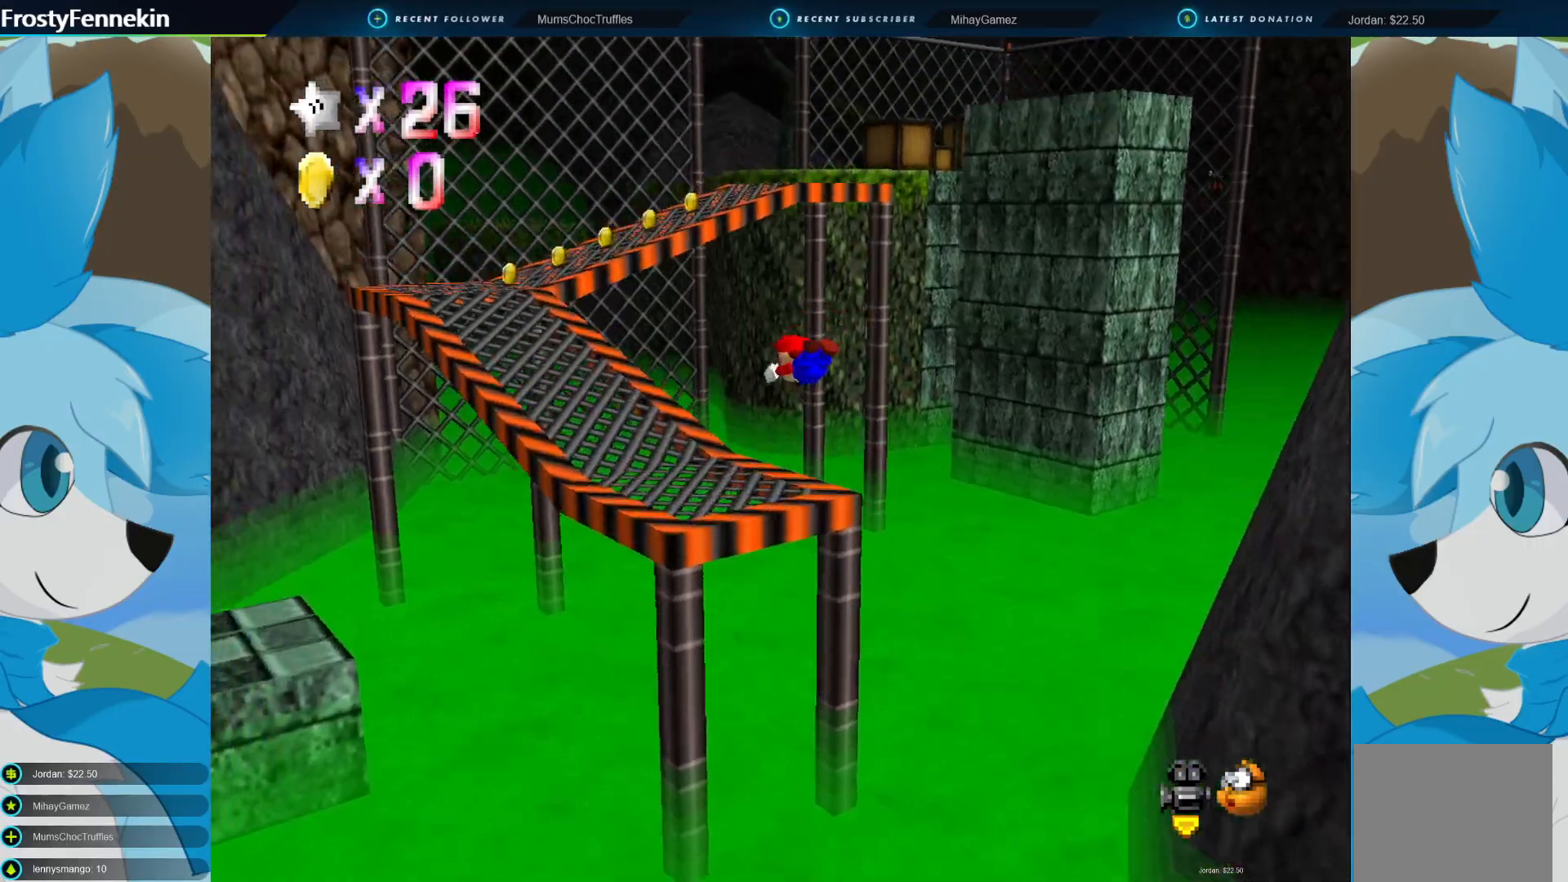
{"buttons": ["CROSS"], "left_stick": "up-left", "right_stick": "center", "events": [[33, "SQUARE", "up"], [67, "CROSS", "up"], [433, "CROSS", "down"]]}
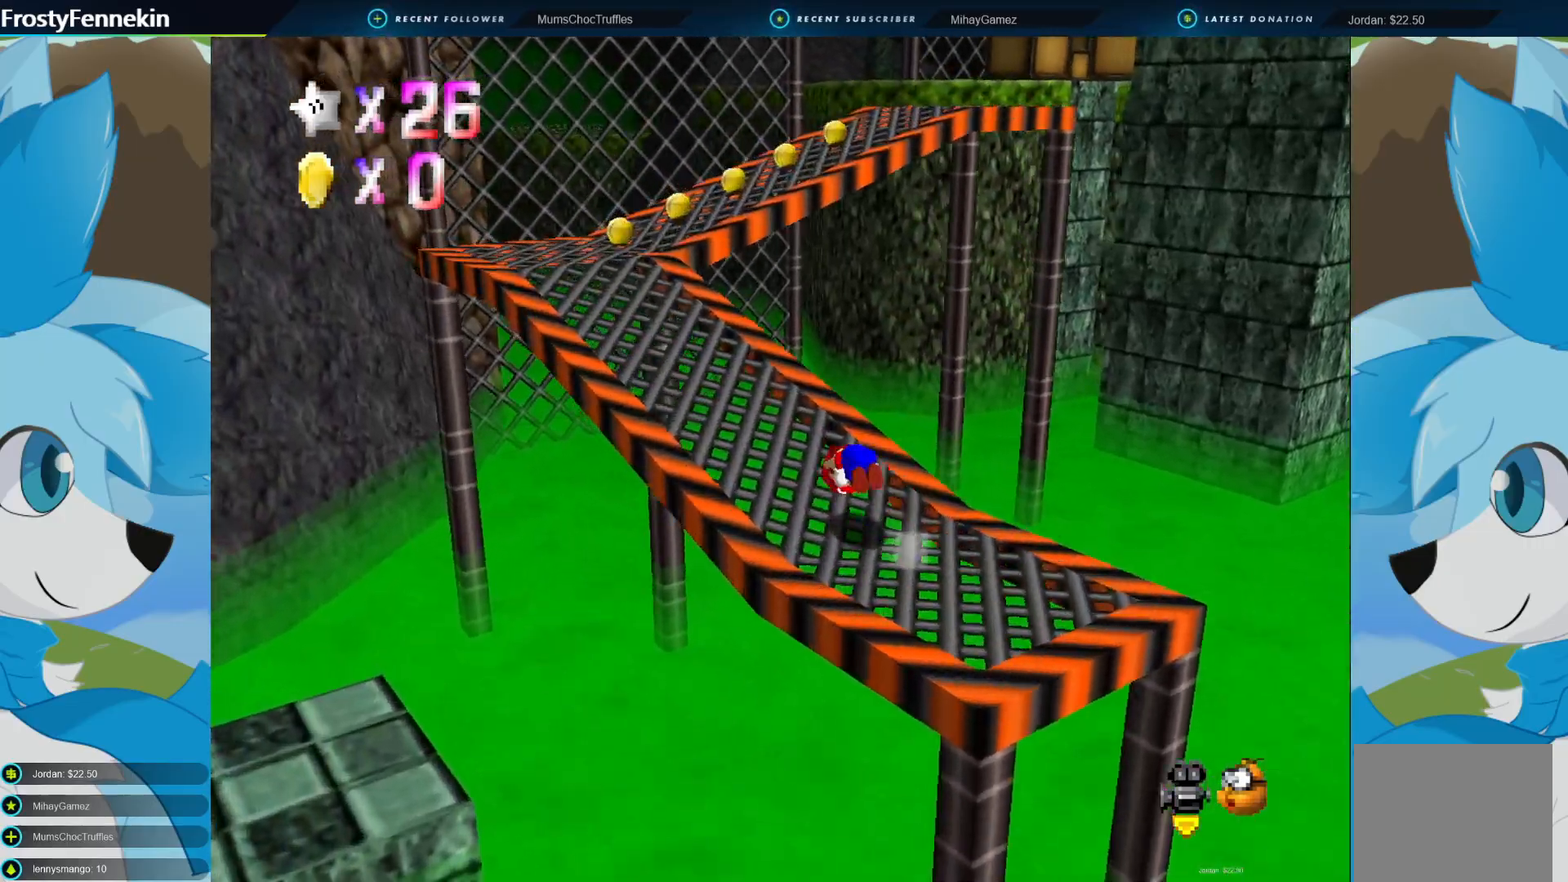
{"buttons": [], "left_stick": "up-left", "right_stick": "center", "events": [[100, "CROSS", "up"]]}
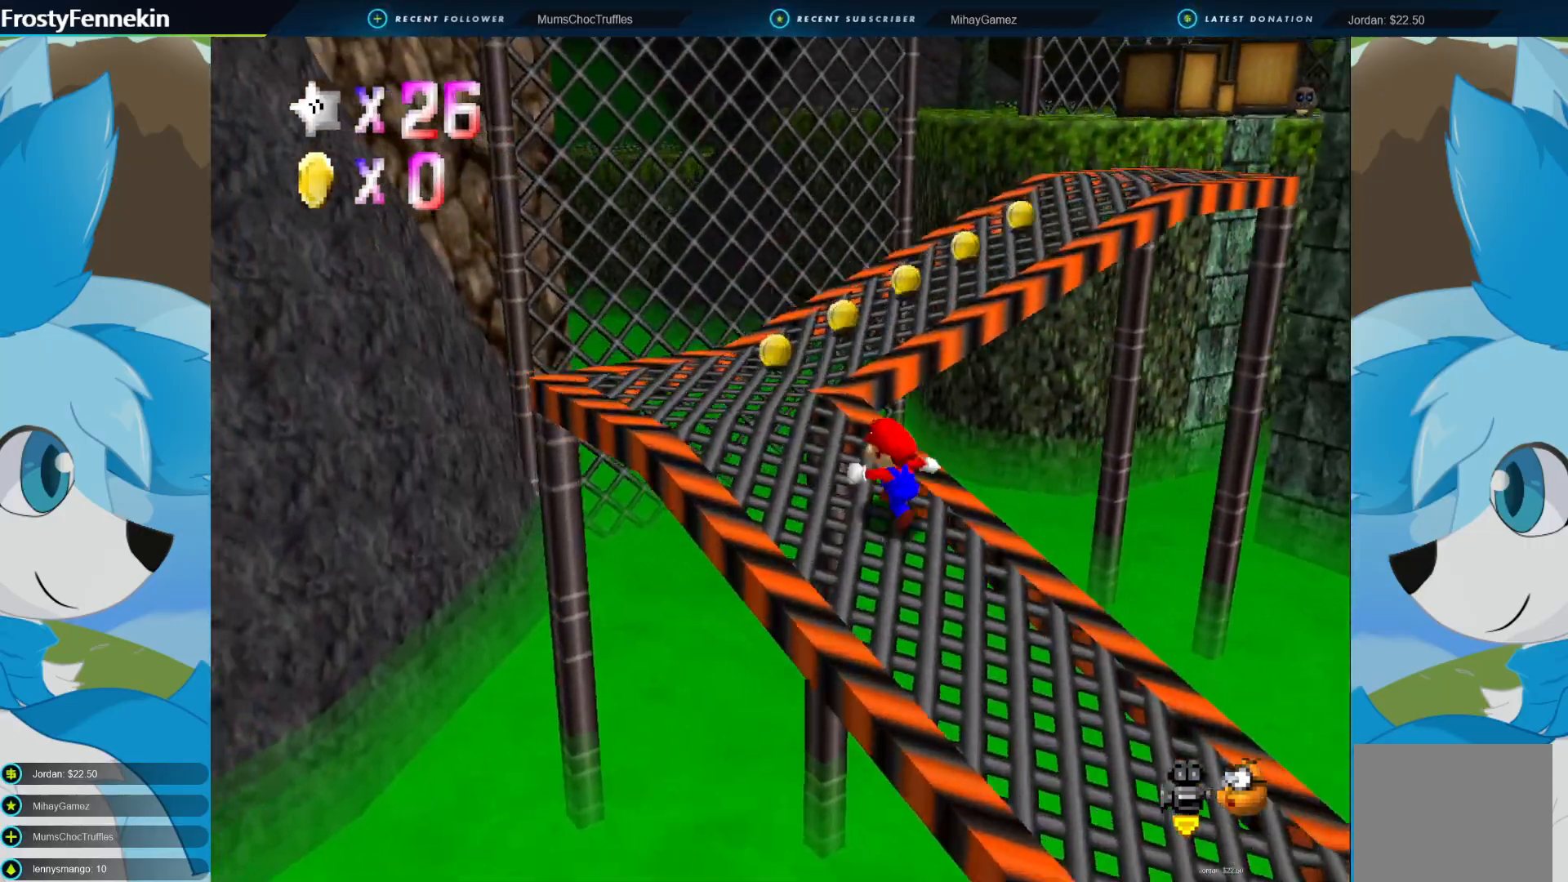
{"buttons": ["DPAD_LEFT"], "left_stick": "up-left", "right_stick": "center", "events": [[433, "DPAD_LEFT", "down"]]}
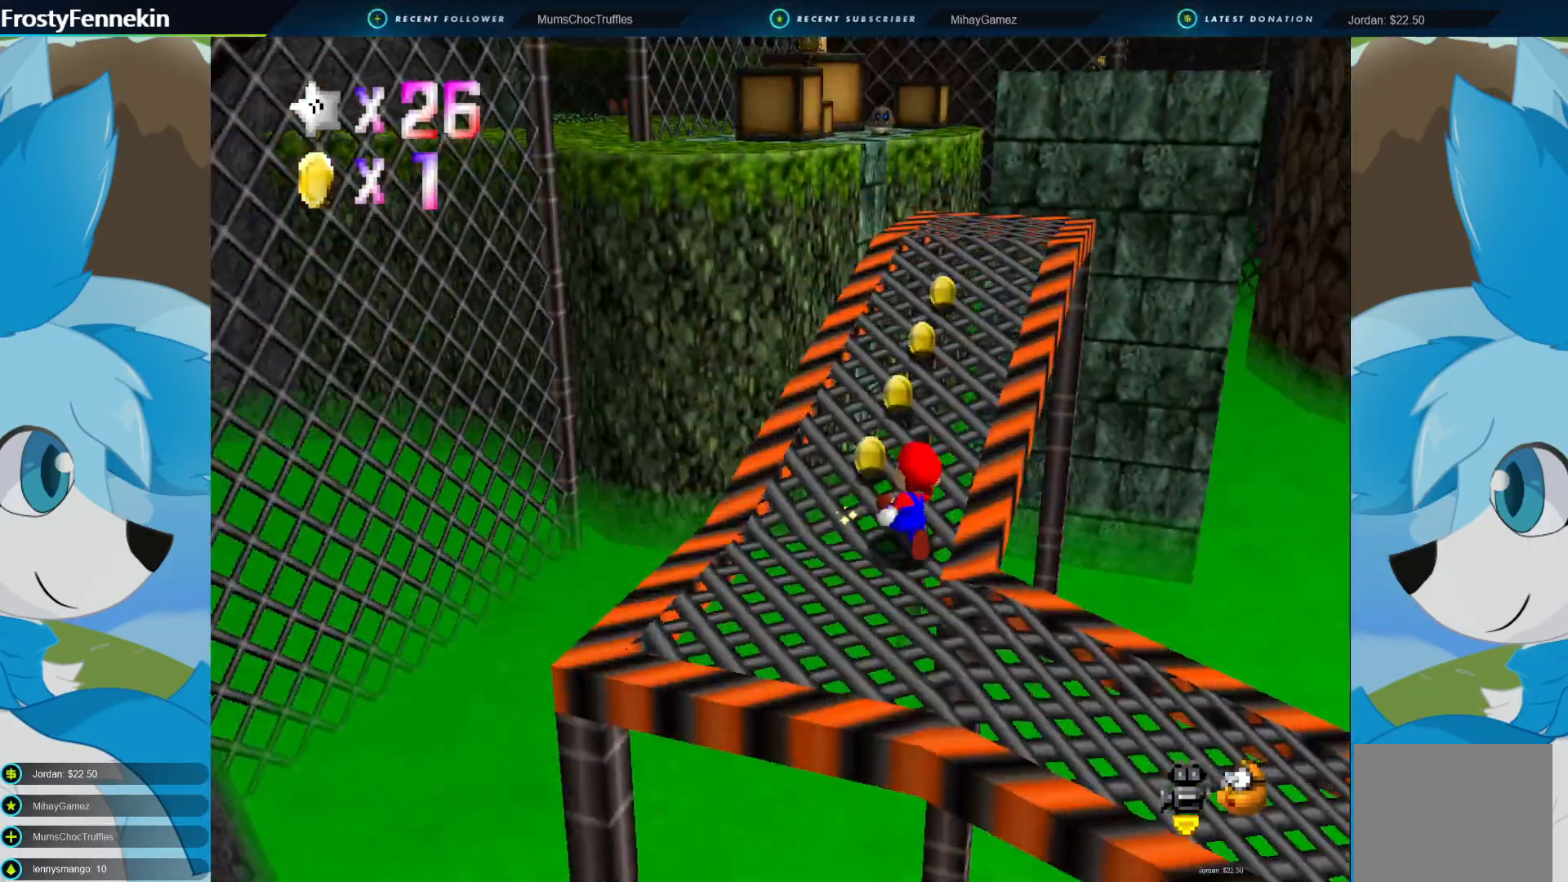
{"buttons": [], "left_stick": "up-left", "right_stick": "center", "events": [[67, "DPAD_LEFT", "up"]]}
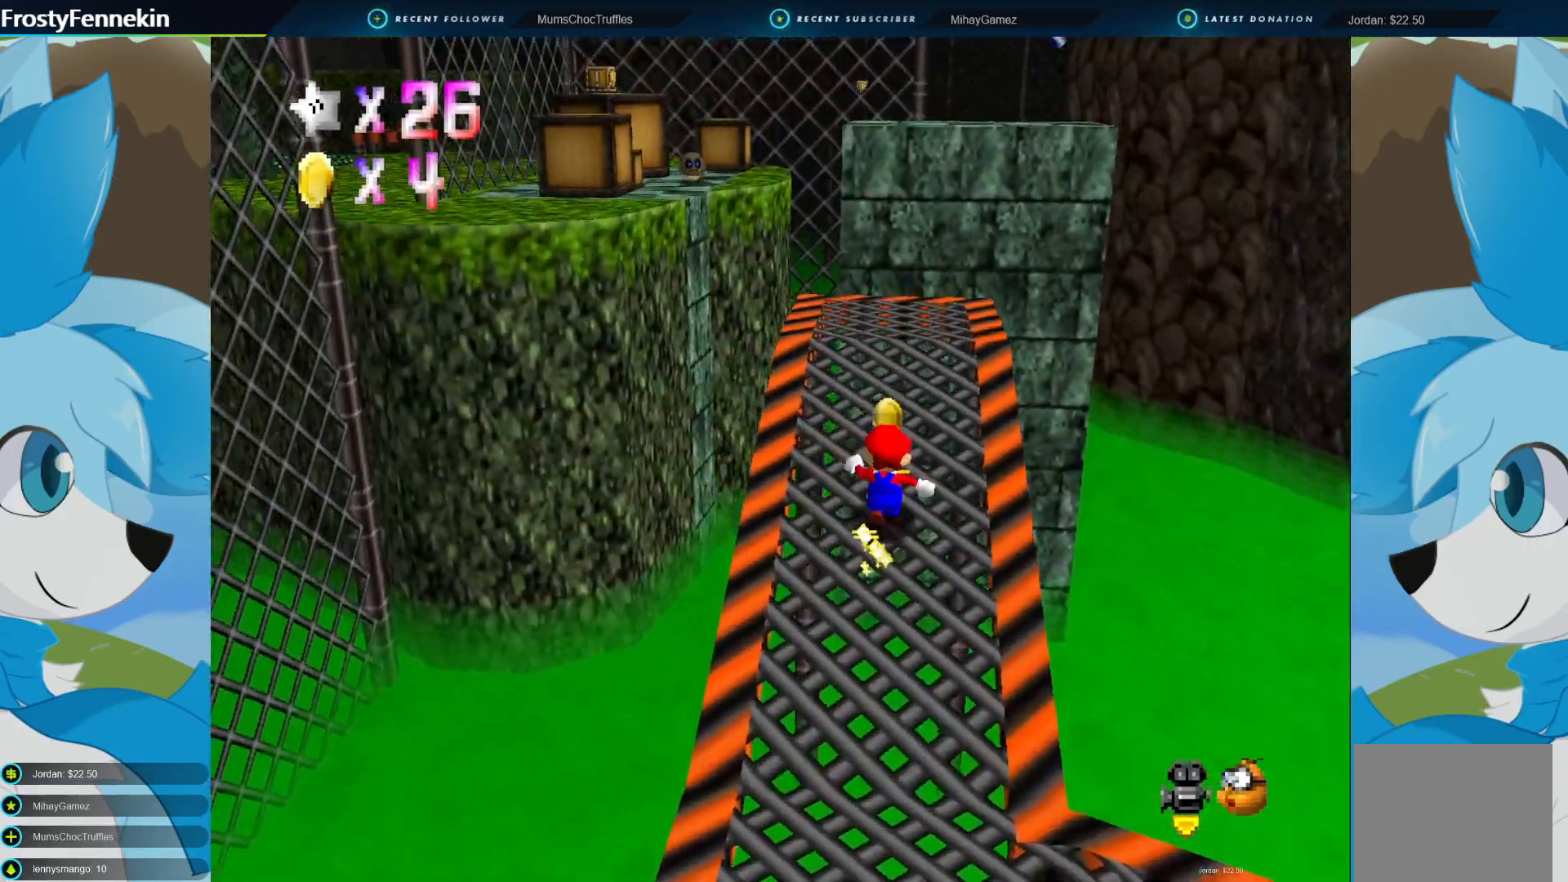
{"buttons": [], "left_stick": "up-left", "right_stick": "center", "events": []}
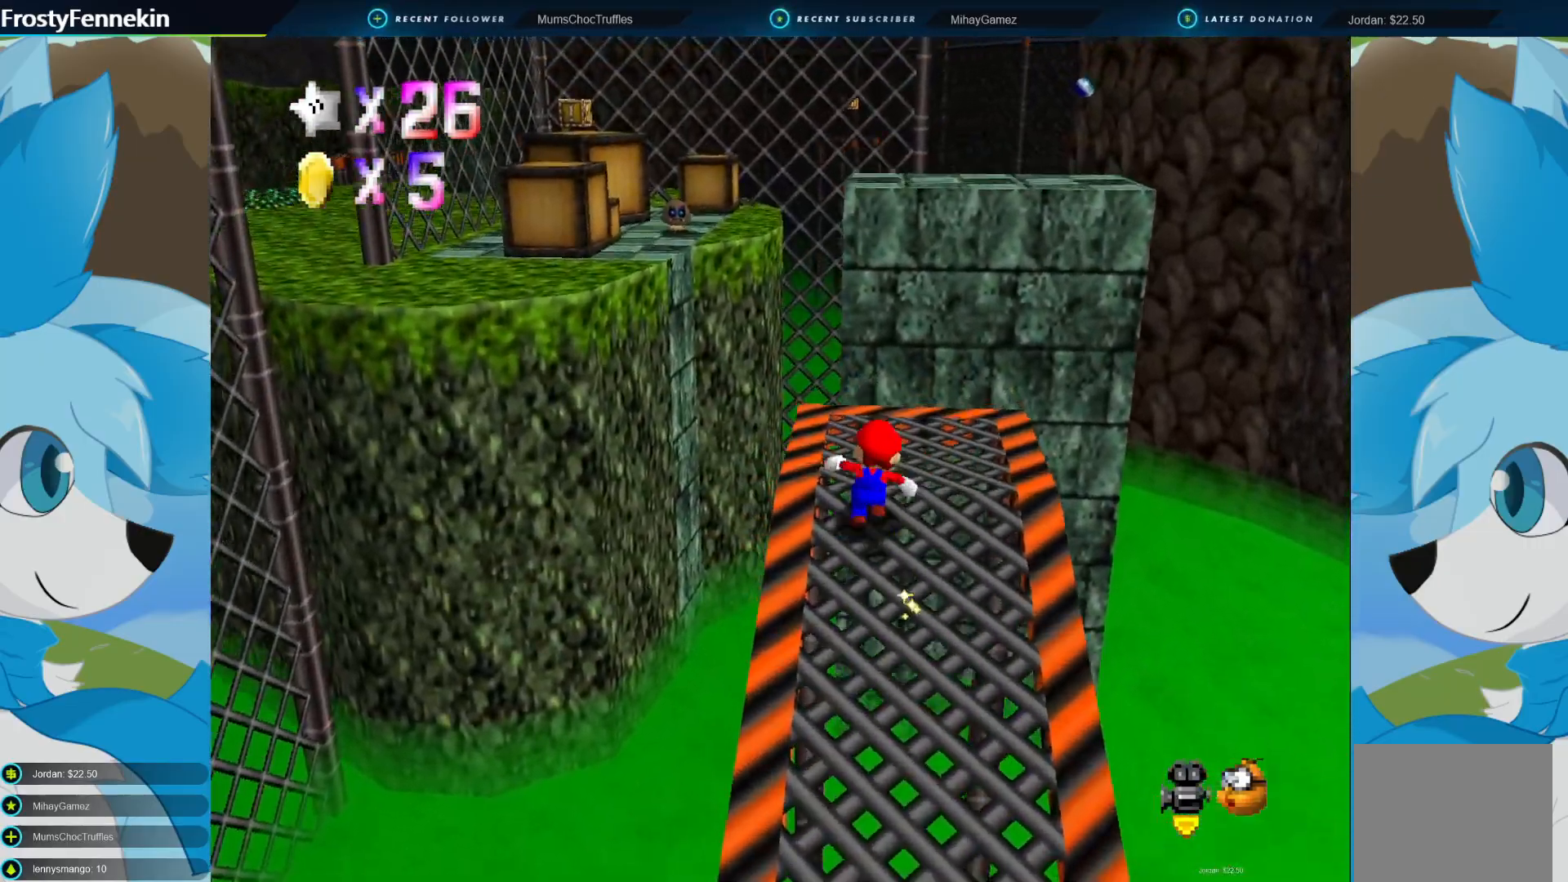
{"buttons": [], "left_stick": "up", "right_stick": "center", "events": [[33, "DPAD_LEFT", "down"], [67, "left_stick", "up"], [133, "DPAD_LEFT", "up"], [267, "DPAD_LEFT", "down"], [300, "DPAD_LEFT", "up"], [433, "DPAD_LEFT", "down"], [500, "DPAD_LEFT", "up"]]}
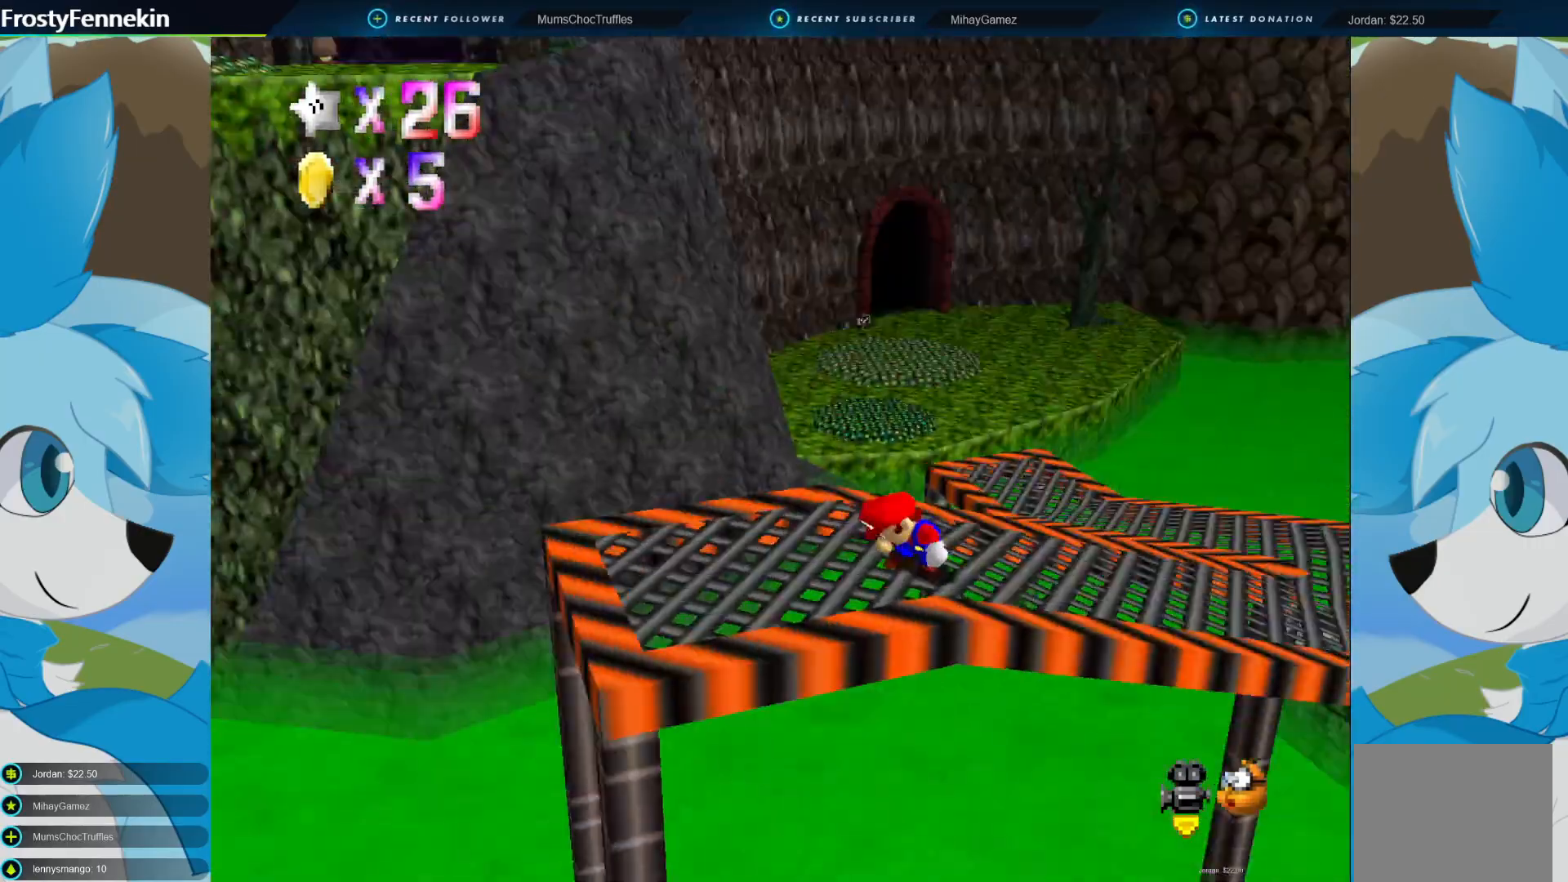
{"buttons": [], "left_stick": "center", "right_stick": "center", "events": [[133, "DPAD_LEFT", "down"], [267, "DPAD_LEFT", "up"], [467, "left_stick", "center"]]}
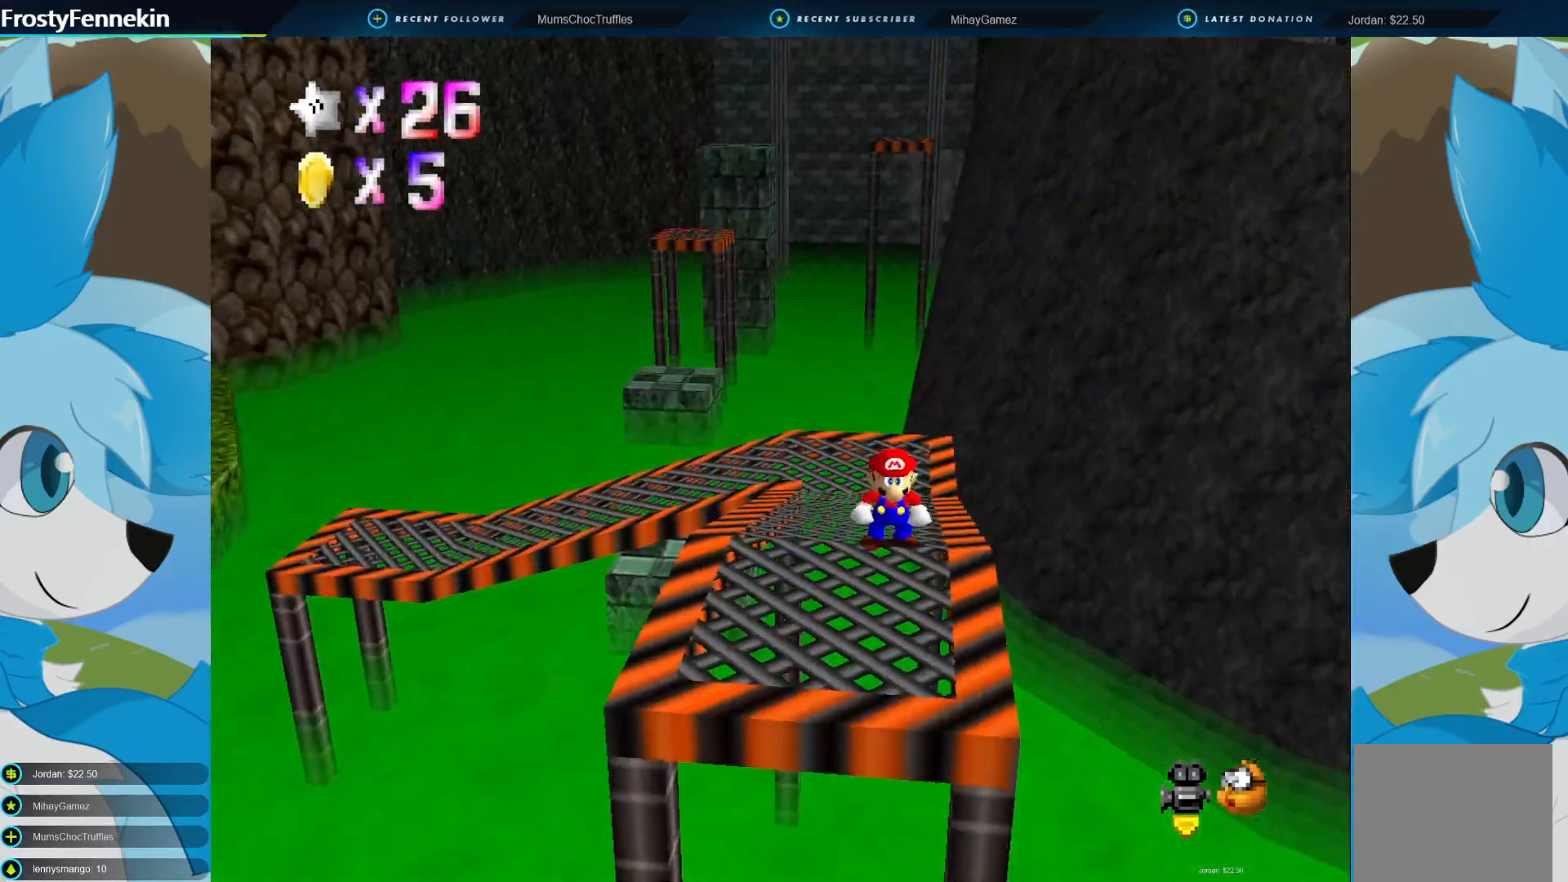
{"buttons": [], "left_stick": "center", "right_stick": "center", "events": []}
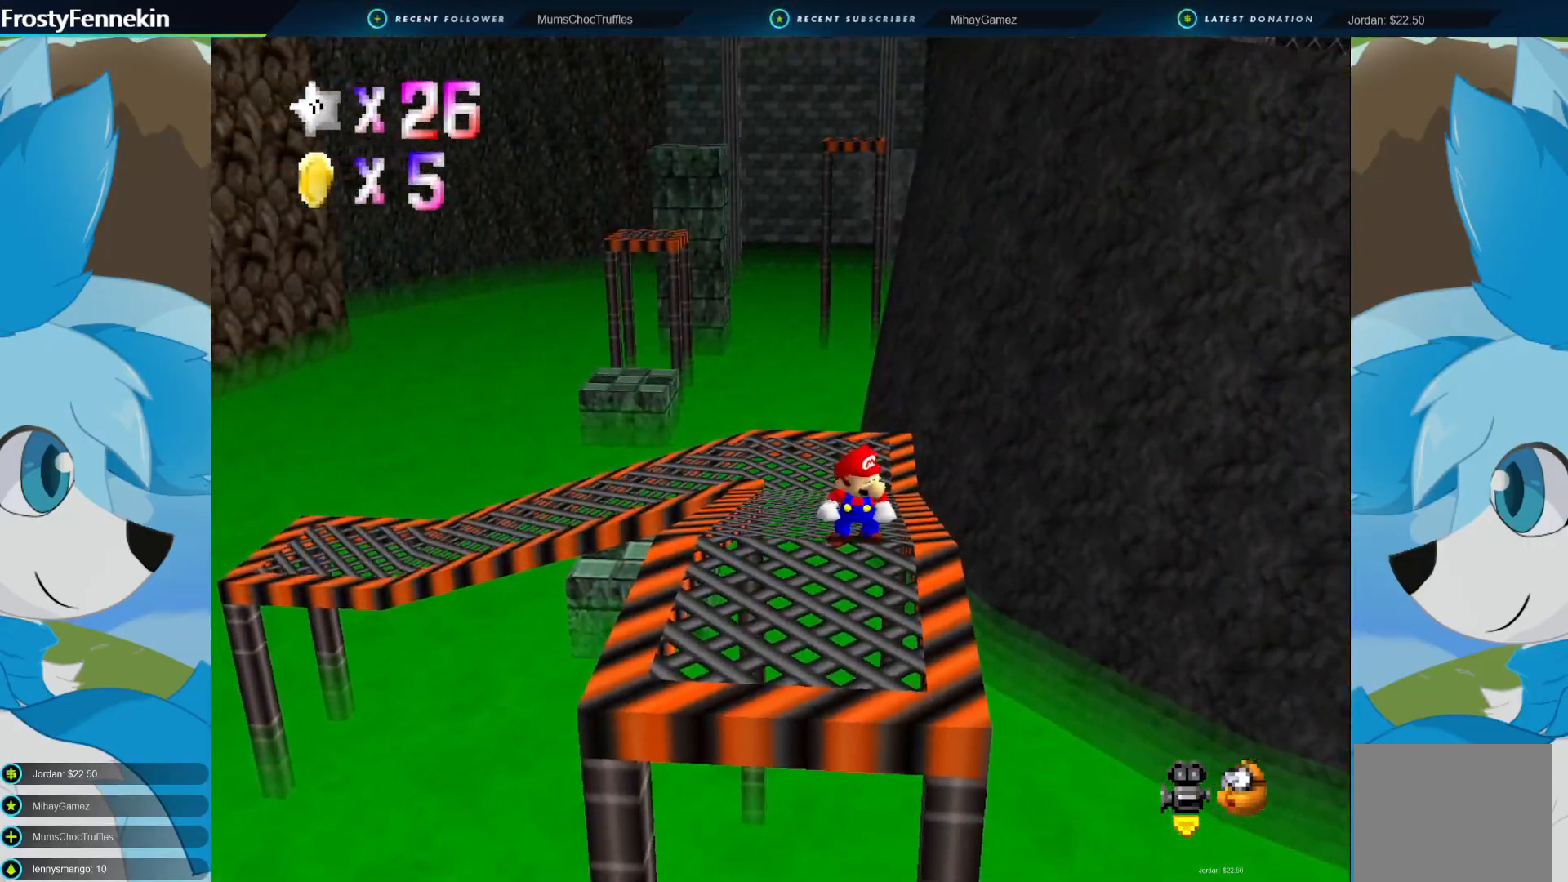
{"buttons": ["DPAD_RIGHT"], "left_stick": "center", "right_stick": "center", "events": [[100, "DPAD_RIGHT", "down"], [167, "DPAD_RIGHT", "up"], [300, "DPAD_RIGHT", "down"], [333, "DPAD_RIGHT", "up"], [433, "DPAD_RIGHT", "down"]]}
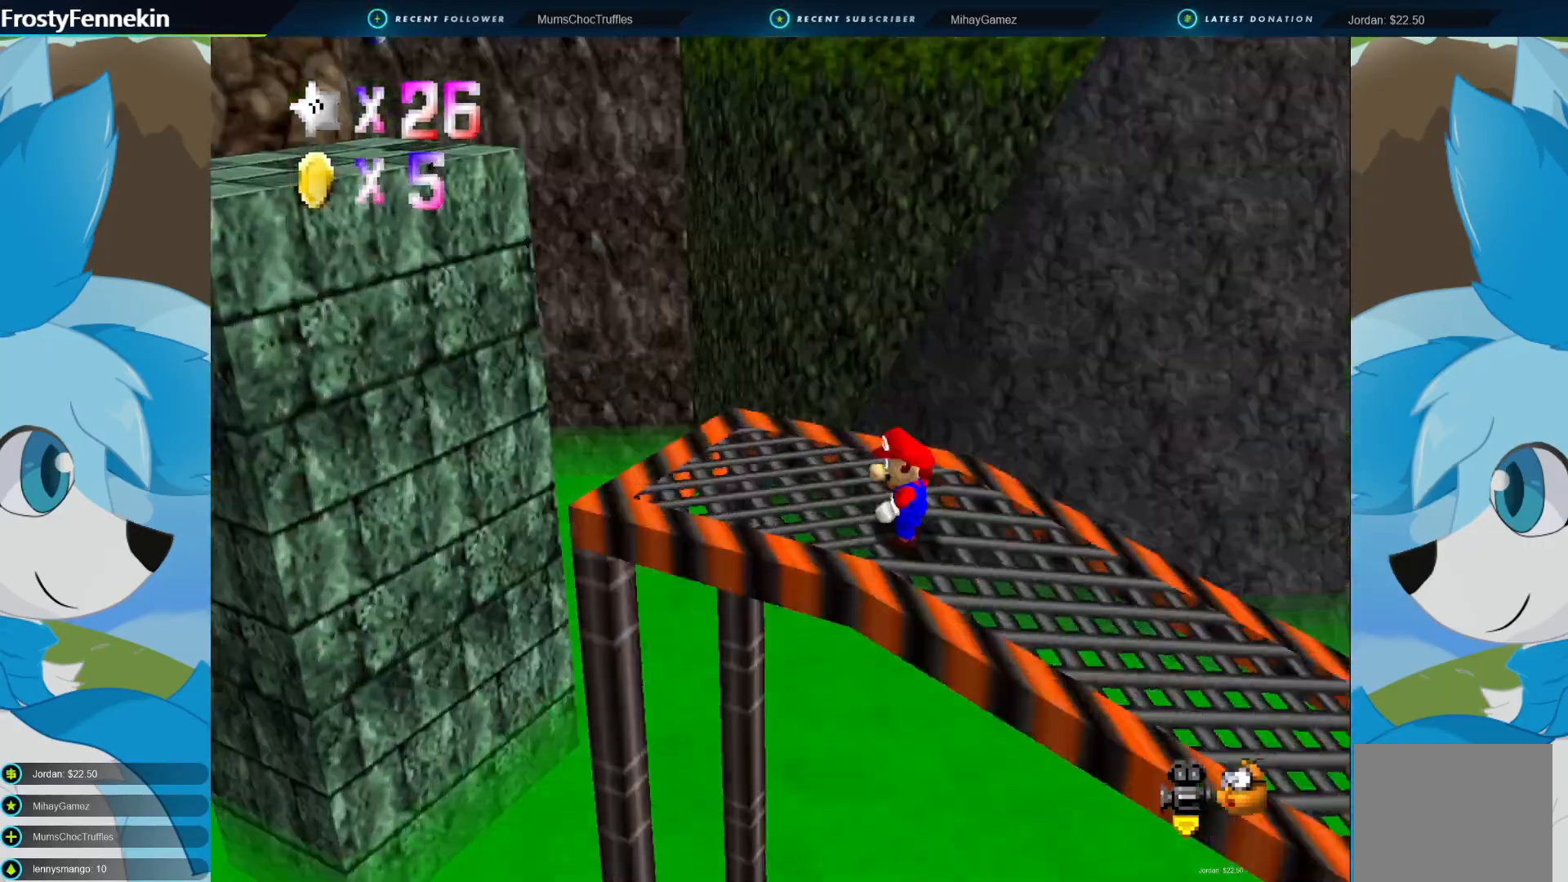
{"buttons": [], "left_stick": "center", "right_stick": "center", "events": [[67, "DPAD_RIGHT", "up"]]}
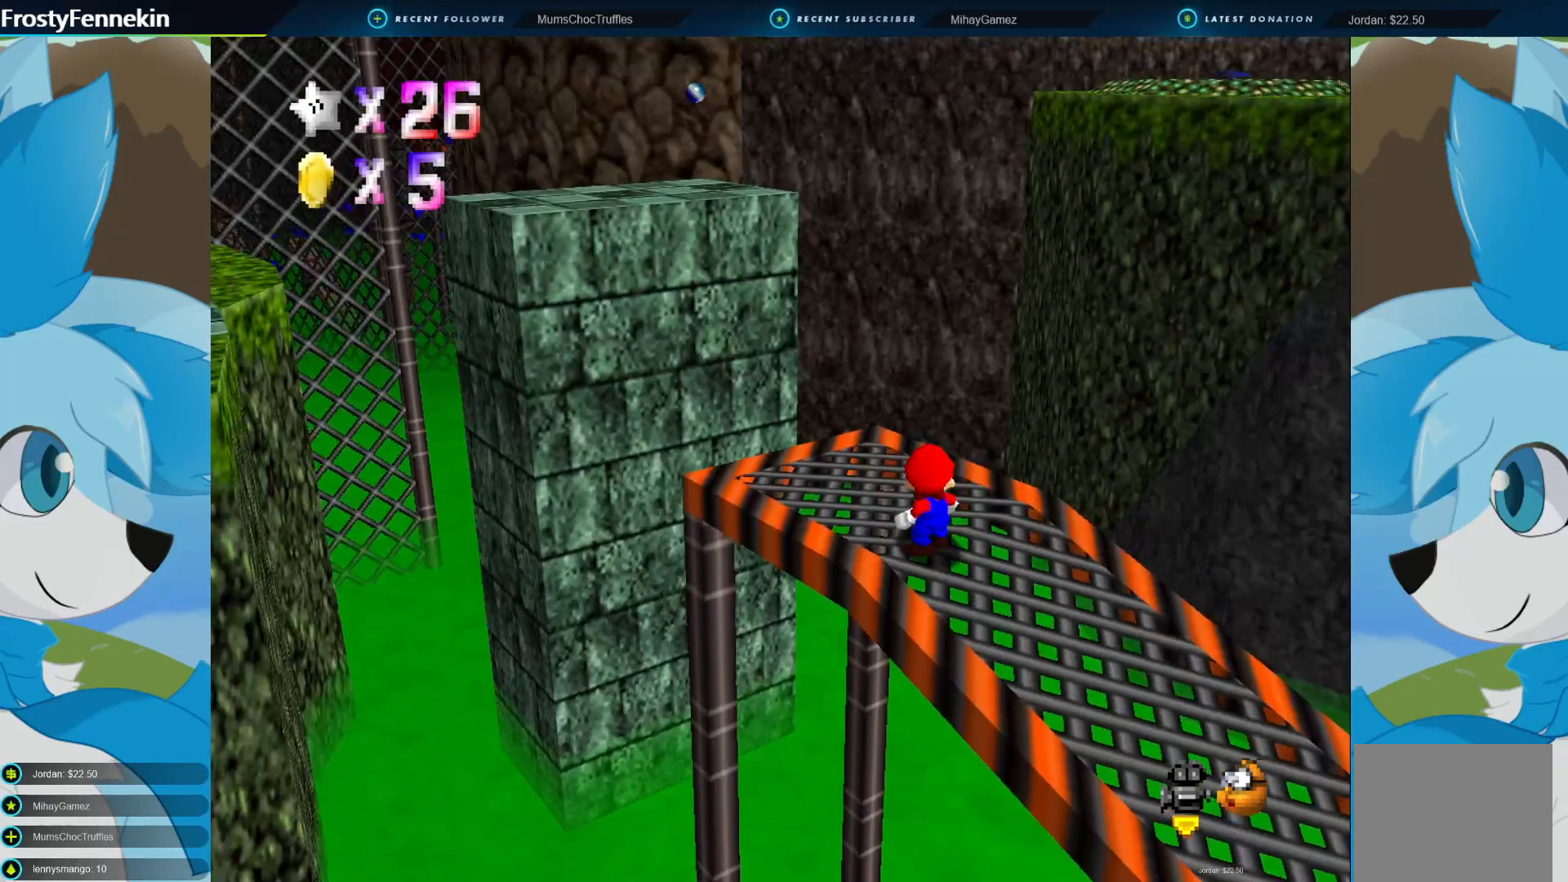
{"buttons": [], "left_stick": "center", "right_stick": "center", "events": [[333, "DPAD_LEFT", "down"], [467, "DPAD_LEFT", "up"]]}
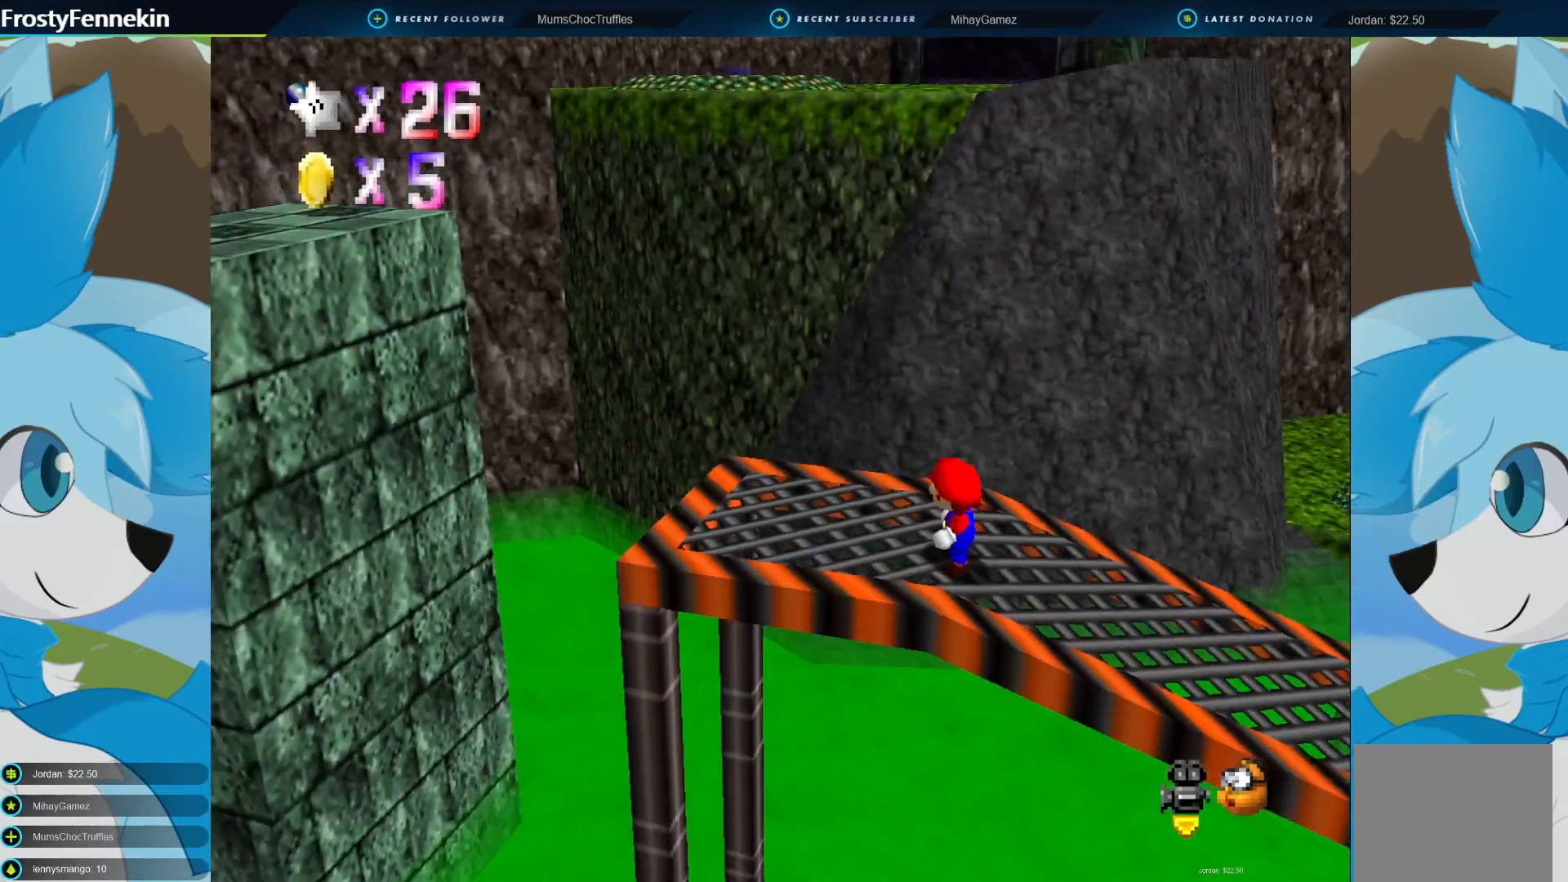
{"buttons": [], "left_stick": "up", "right_stick": "center", "events": [[33, "DPAD_LEFT", "down"], [133, "DPAD_LEFT", "up"], [200, "left_stick", "up"]]}
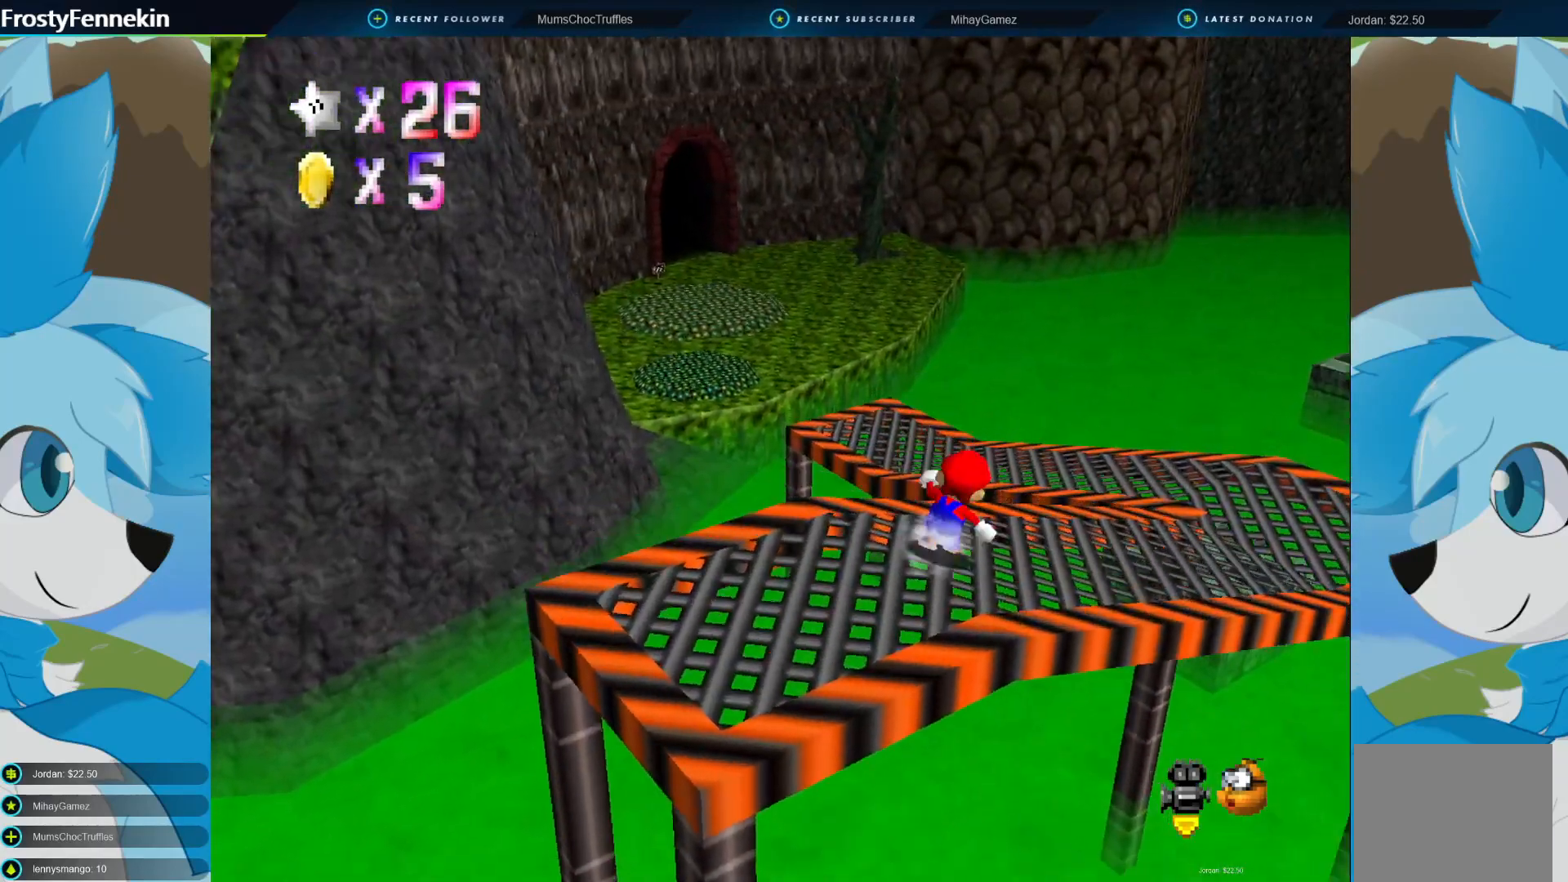
{"buttons": [], "left_stick": "up", "right_stick": "center", "events": [[167, "DPAD_LEFT", "down"], [267, "DPAD_LEFT", "up"]]}